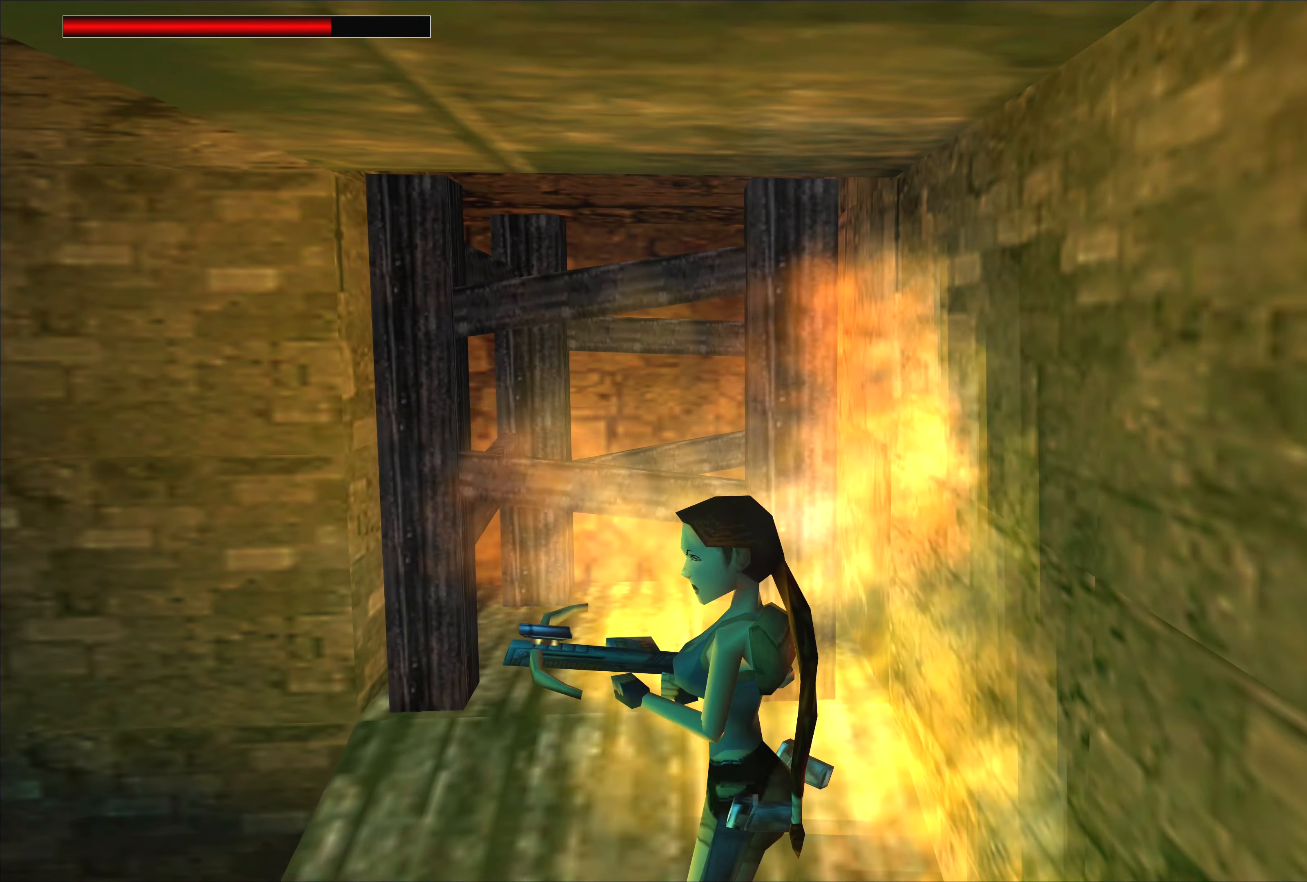
Gameplay with a controller (PlayStation layout); each line is a JSON object with the inputs held at the frame after it. "events" lists button and stick changes between this image and that frame as [ms after this image, input, new state], when the widget could be followed in between. Not read: L2 L3 R2 R3.
{"buttons": [], "left_stick": "center", "right_stick": "center", "events": [[283, "left_stick", "center"]]}
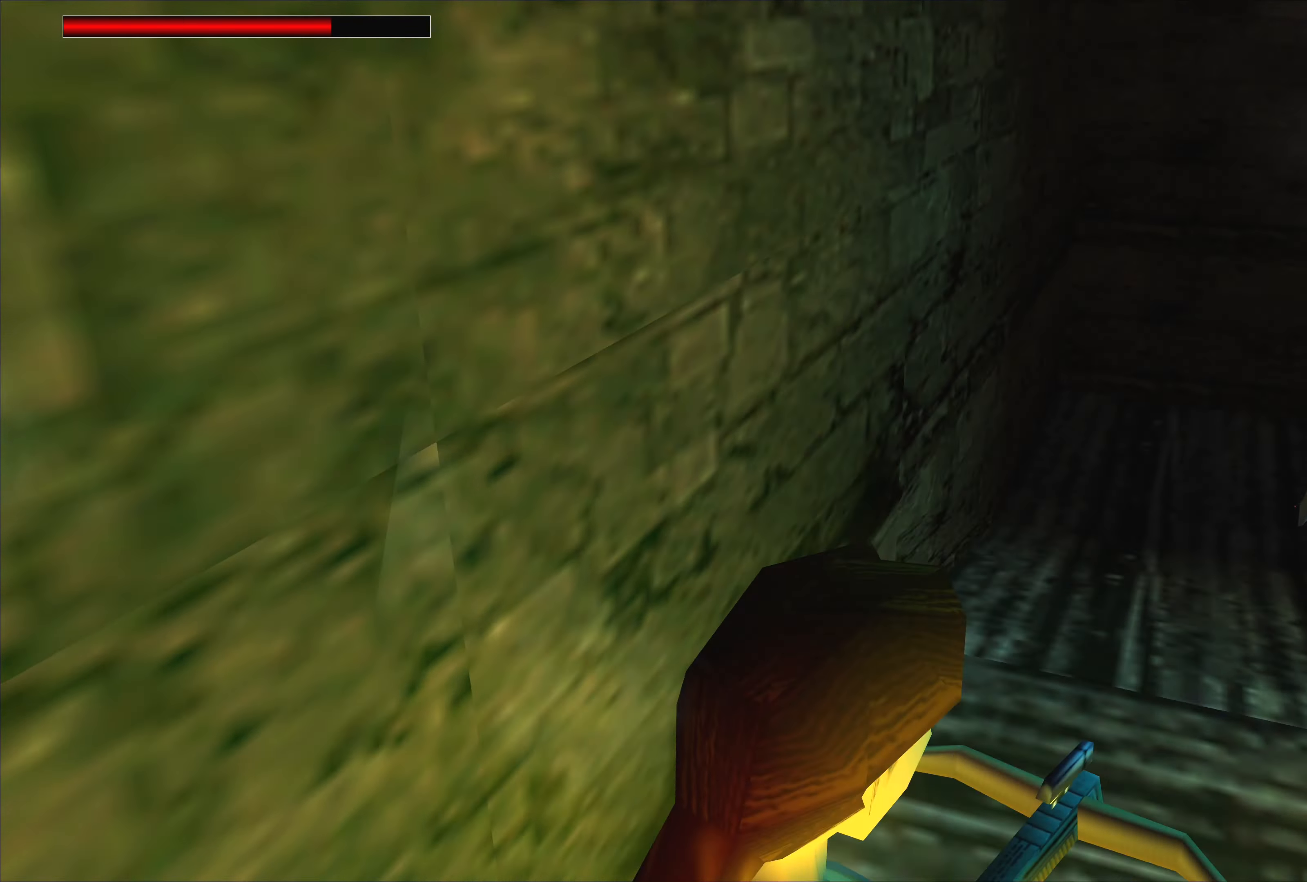
{"buttons": [], "left_stick": "center", "right_stick": "center", "events": []}
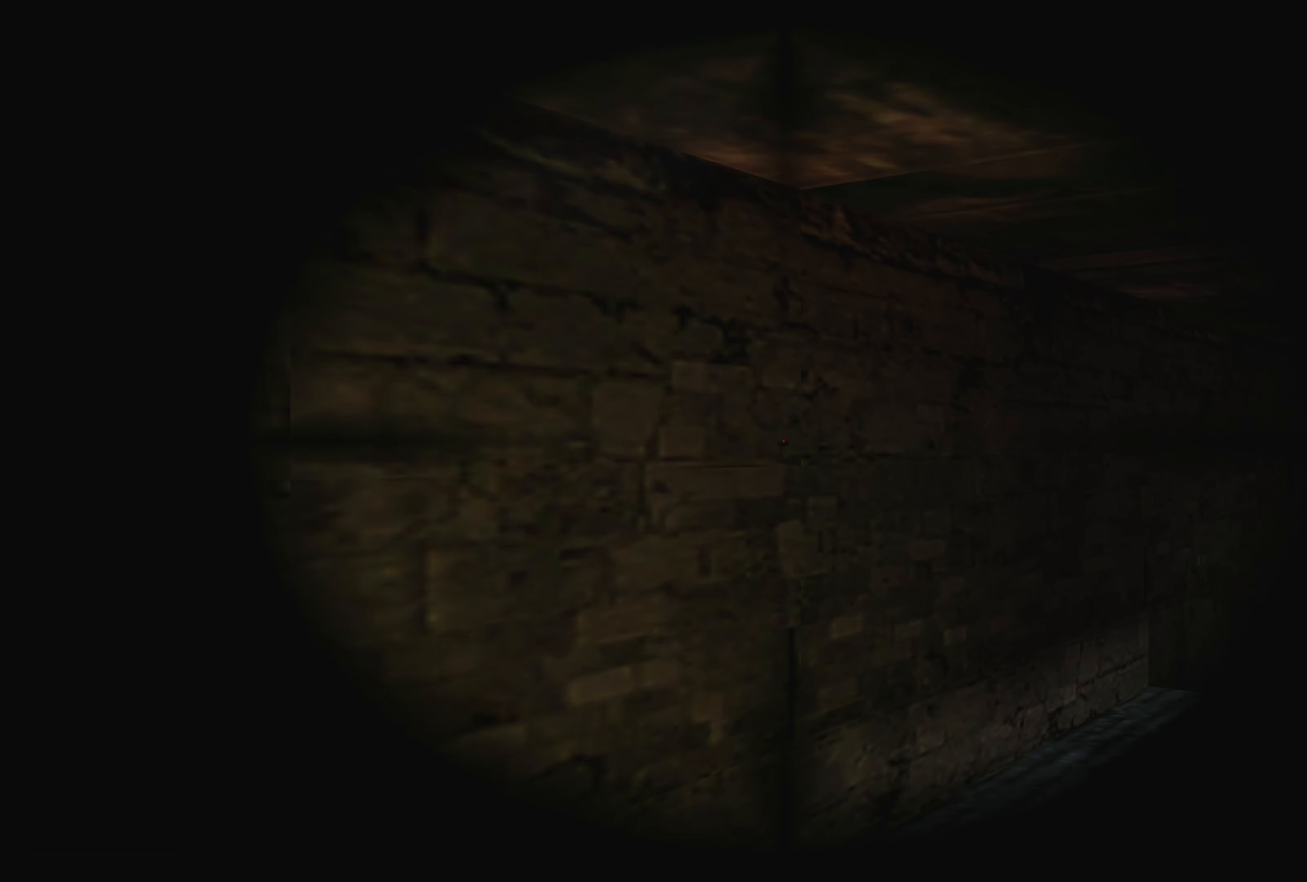
{"buttons": [], "left_stick": "center", "right_stick": "center", "events": []}
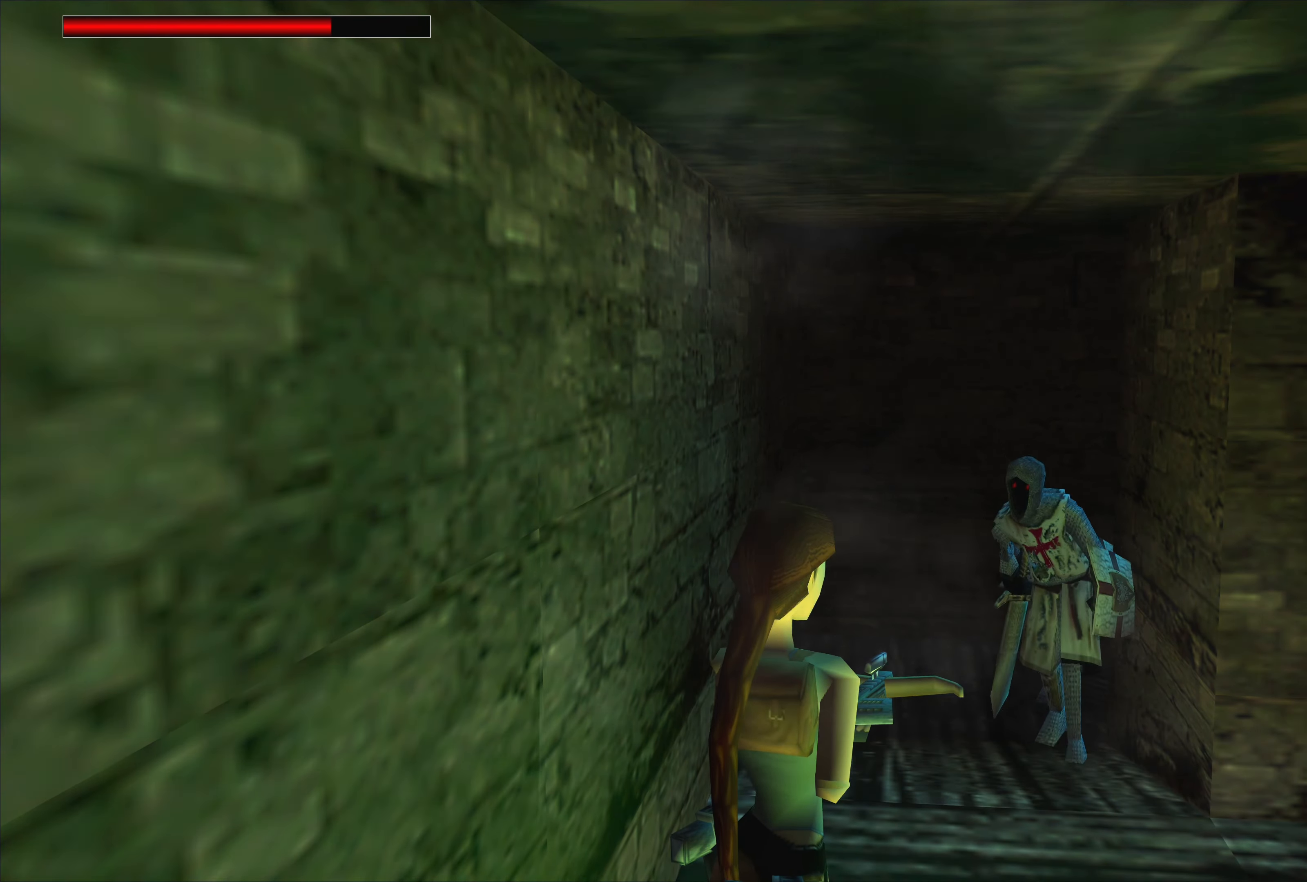
{"buttons": [], "left_stick": "right", "right_stick": "center", "events": [[267, "left_stick", "right"]]}
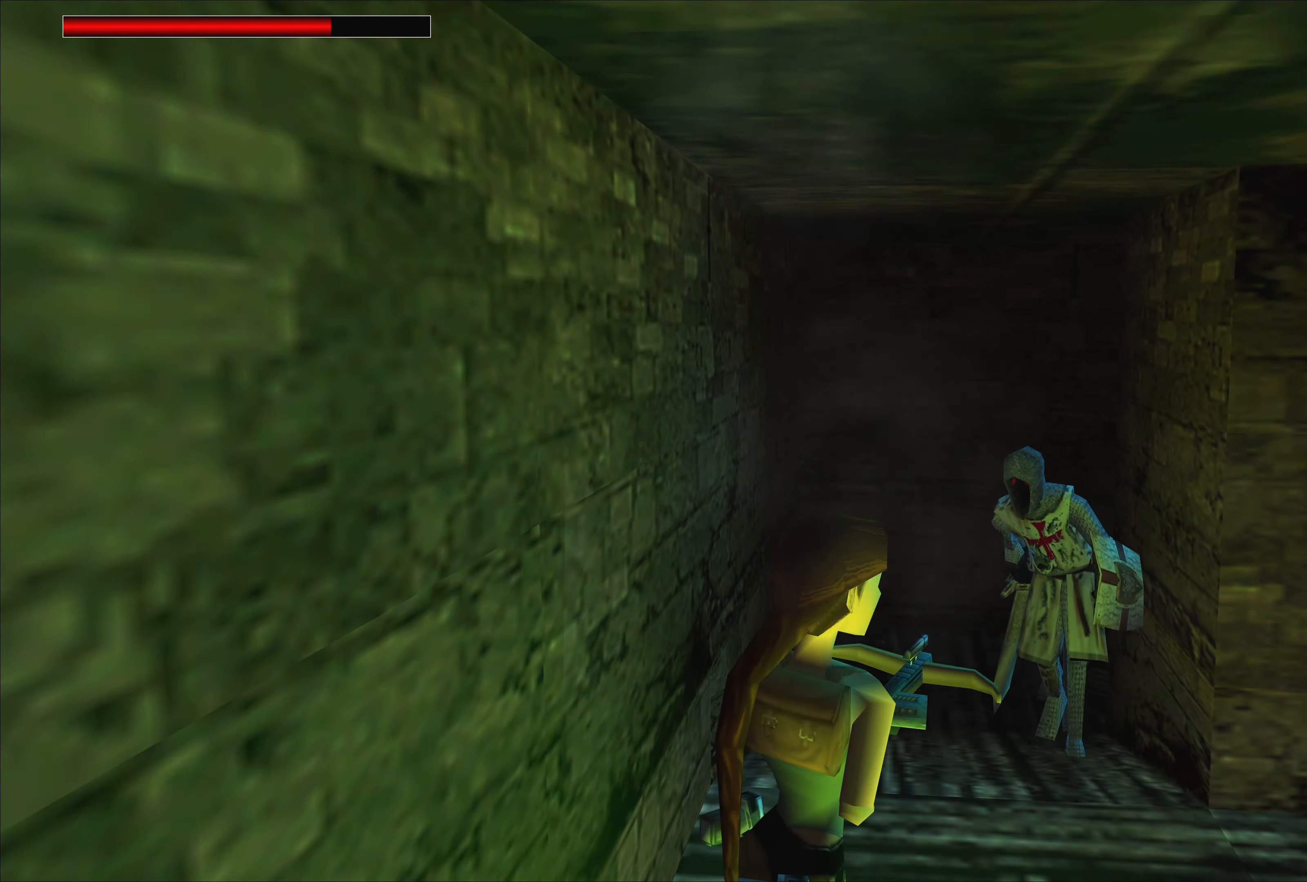
{"buttons": [], "left_stick": "center", "right_stick": "center", "events": [[233, "left_stick", "center"], [250, "TRIANGLE", "down"], [383, "TRIANGLE", "up"]]}
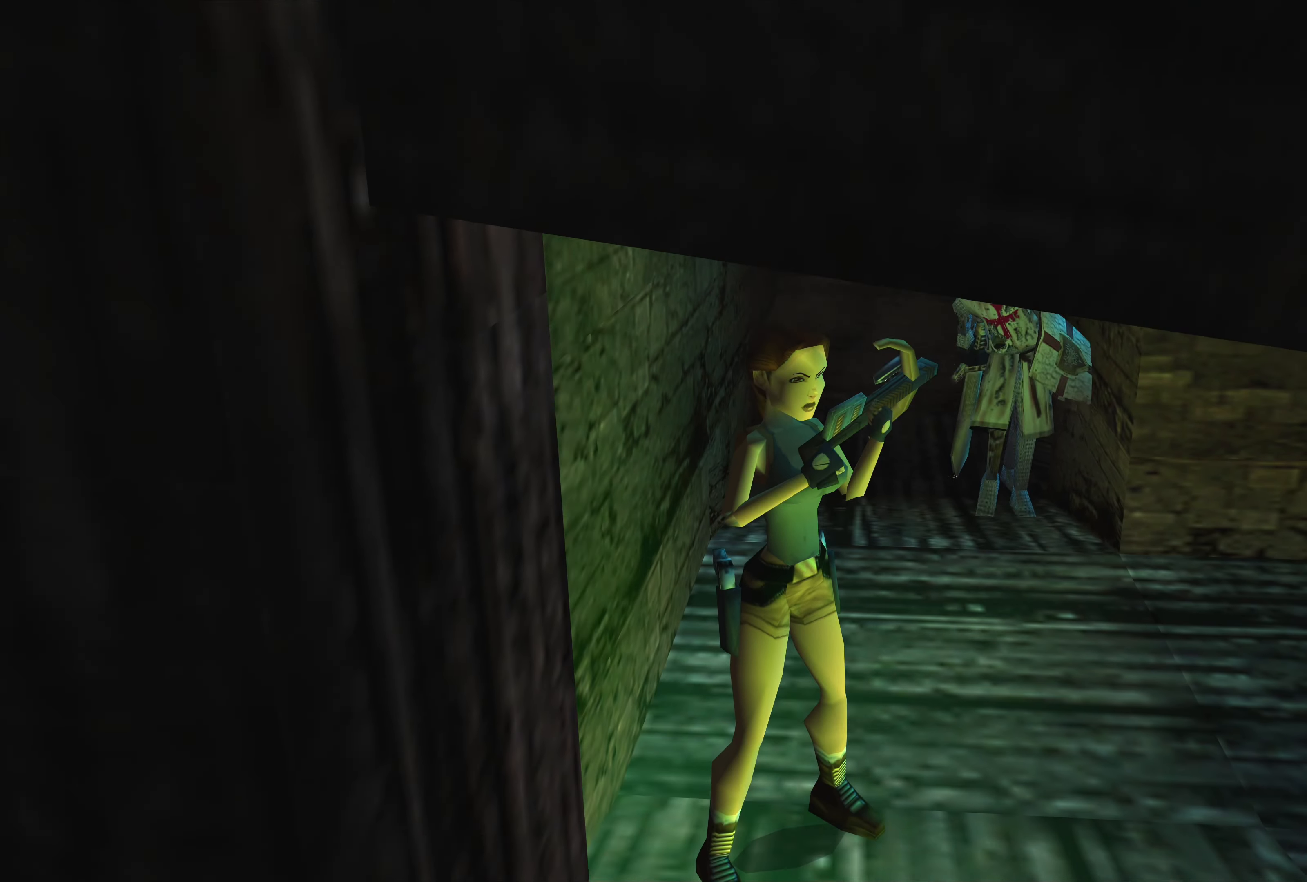
{"buttons": [], "left_stick": "left", "right_stick": "center", "events": [[350, "left_stick", "left"]]}
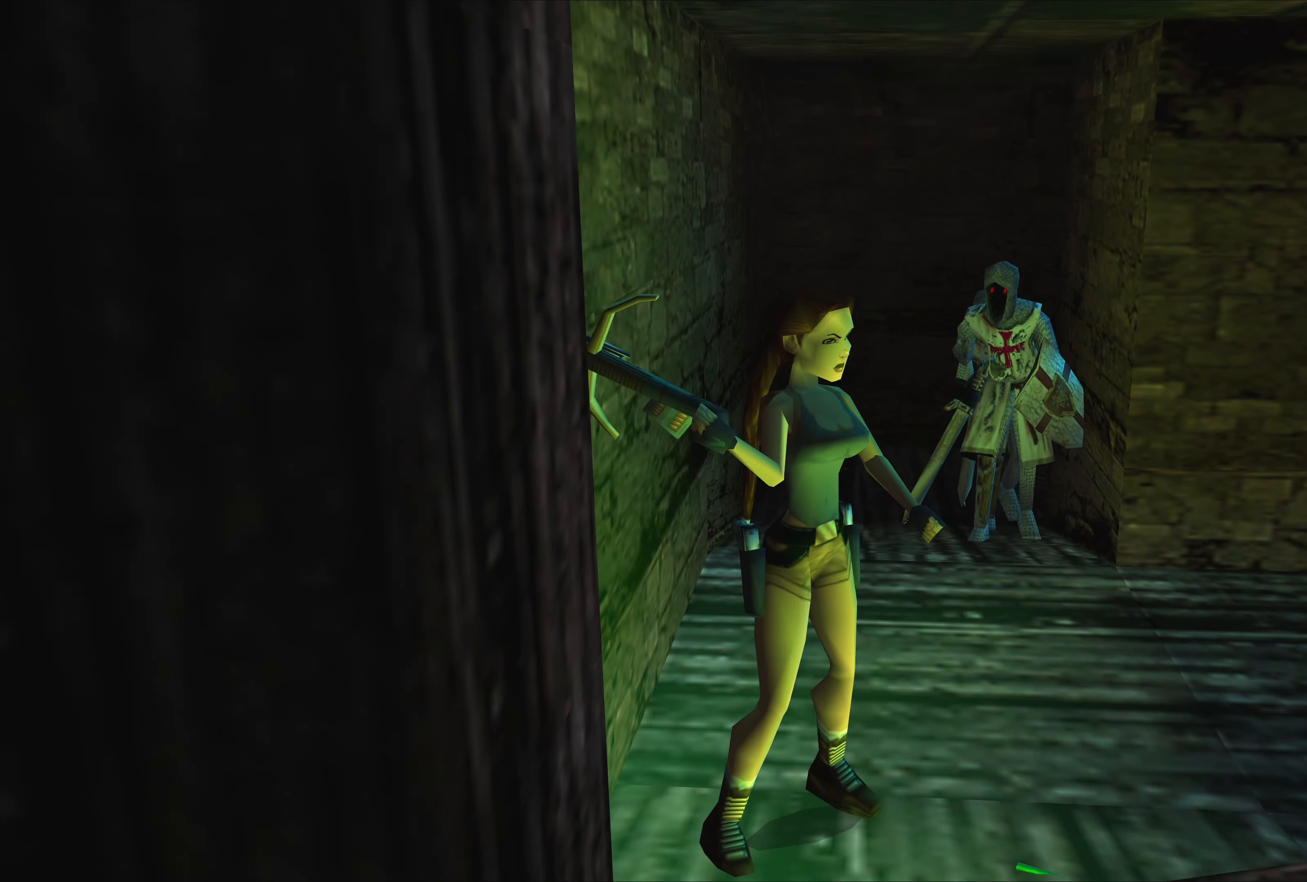
{"buttons": [], "left_stick": "center", "right_stick": "center", "events": [[500, "left_stick", "center"]]}
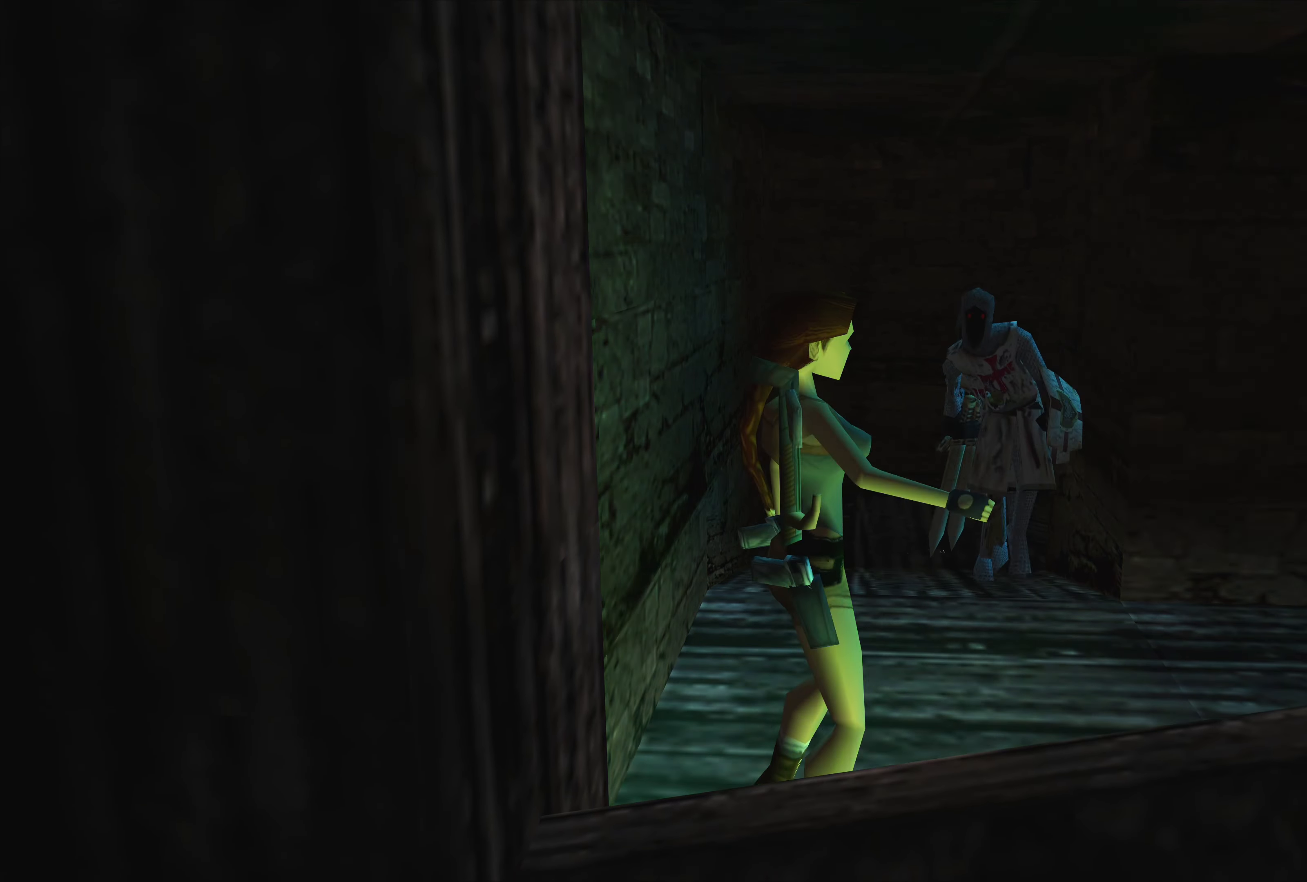
{"buttons": [], "left_stick": "up-left", "right_stick": "center", "events": [[183, "left_stick", "up-left"], [233, "left_stick", "up"], [483, "left_stick", "up-left"]]}
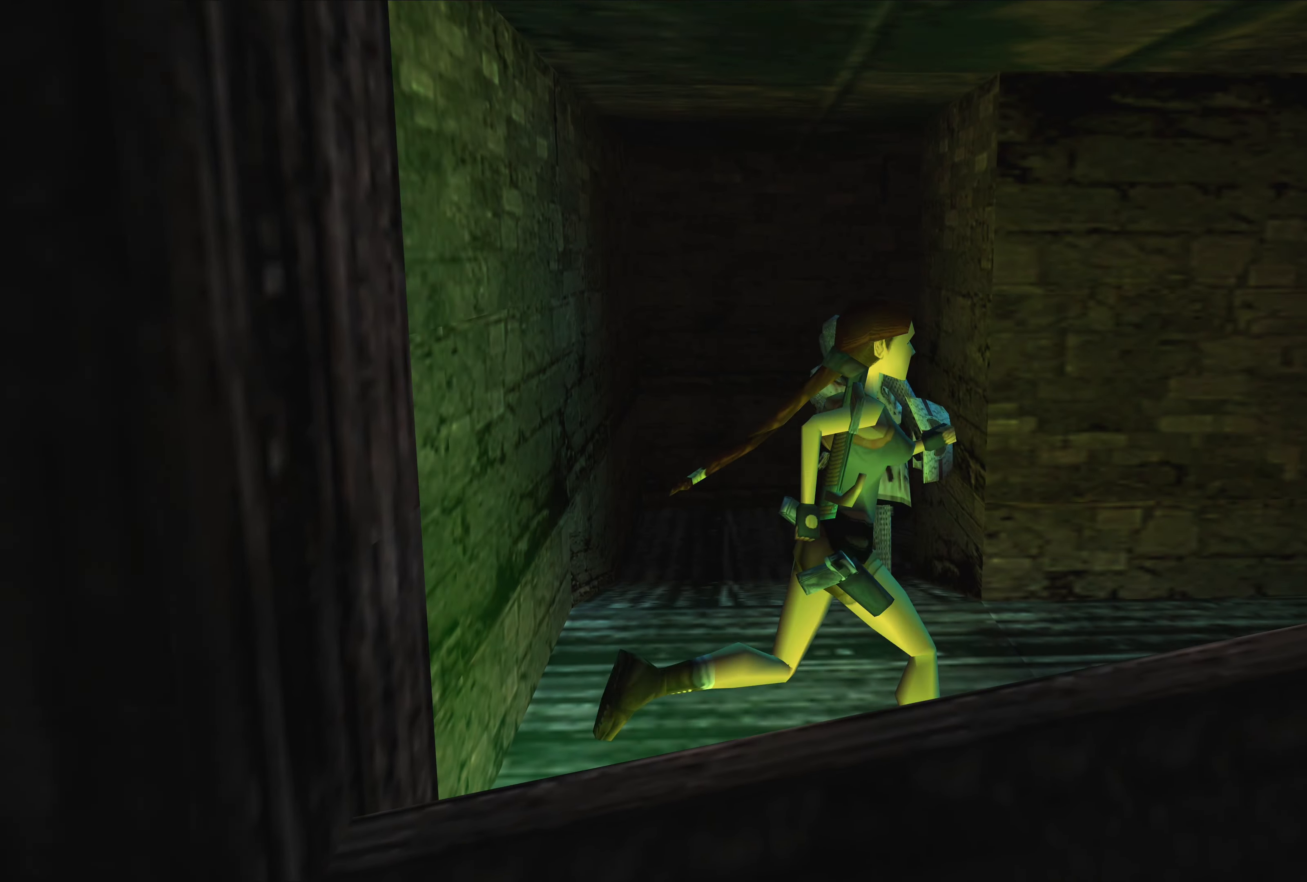
{"buttons": [], "left_stick": "up", "right_stick": "center", "events": [[267, "left_stick", "up"]]}
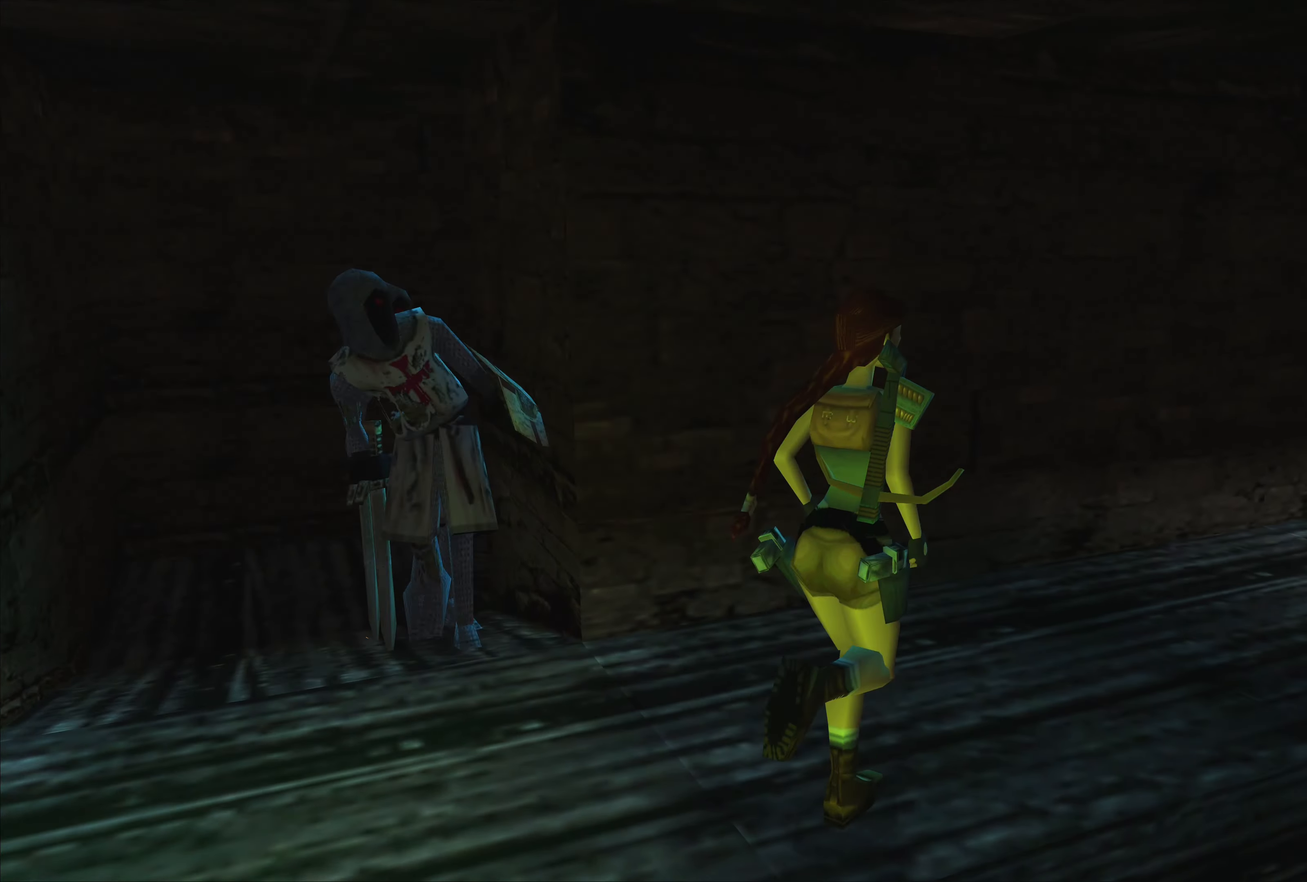
{"buttons": [], "left_stick": "center", "right_stick": "center", "events": [[100, "left_stick", "center"]]}
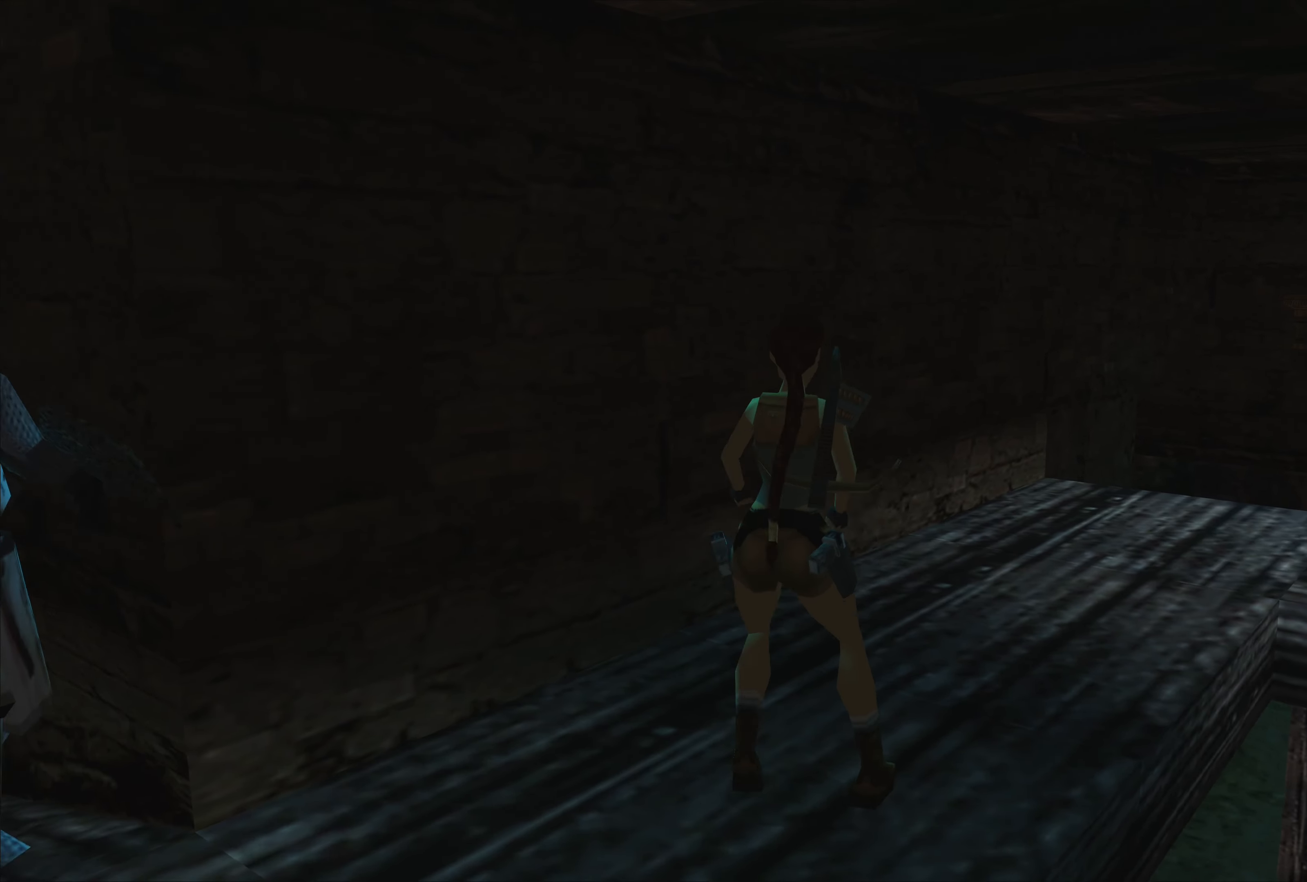
{"buttons": [], "left_stick": "up", "right_stick": "center", "events": [[17, "left_stick", "up-right"], [250, "left_stick", "up"]]}
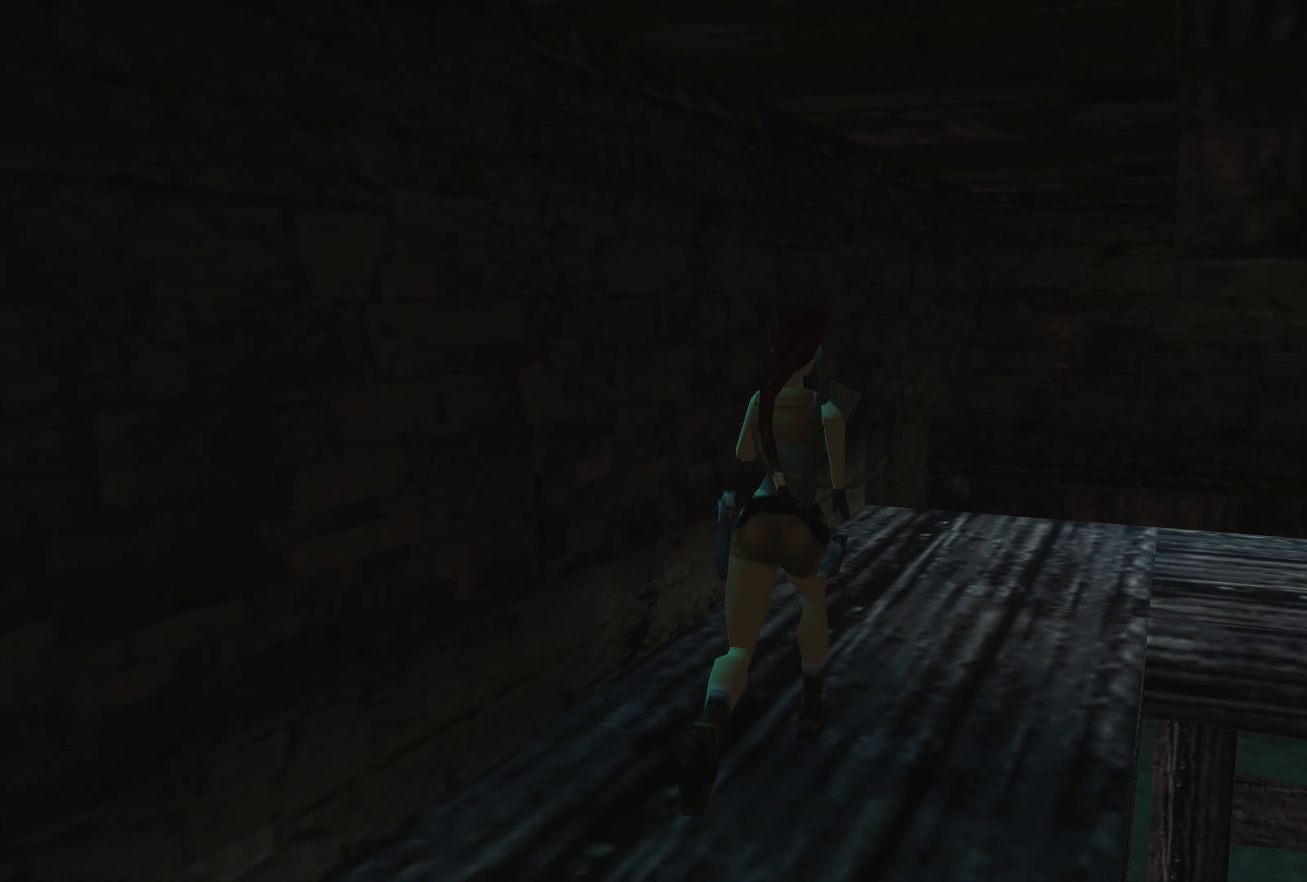
{"buttons": [], "left_stick": "up", "right_stick": "center", "events": []}
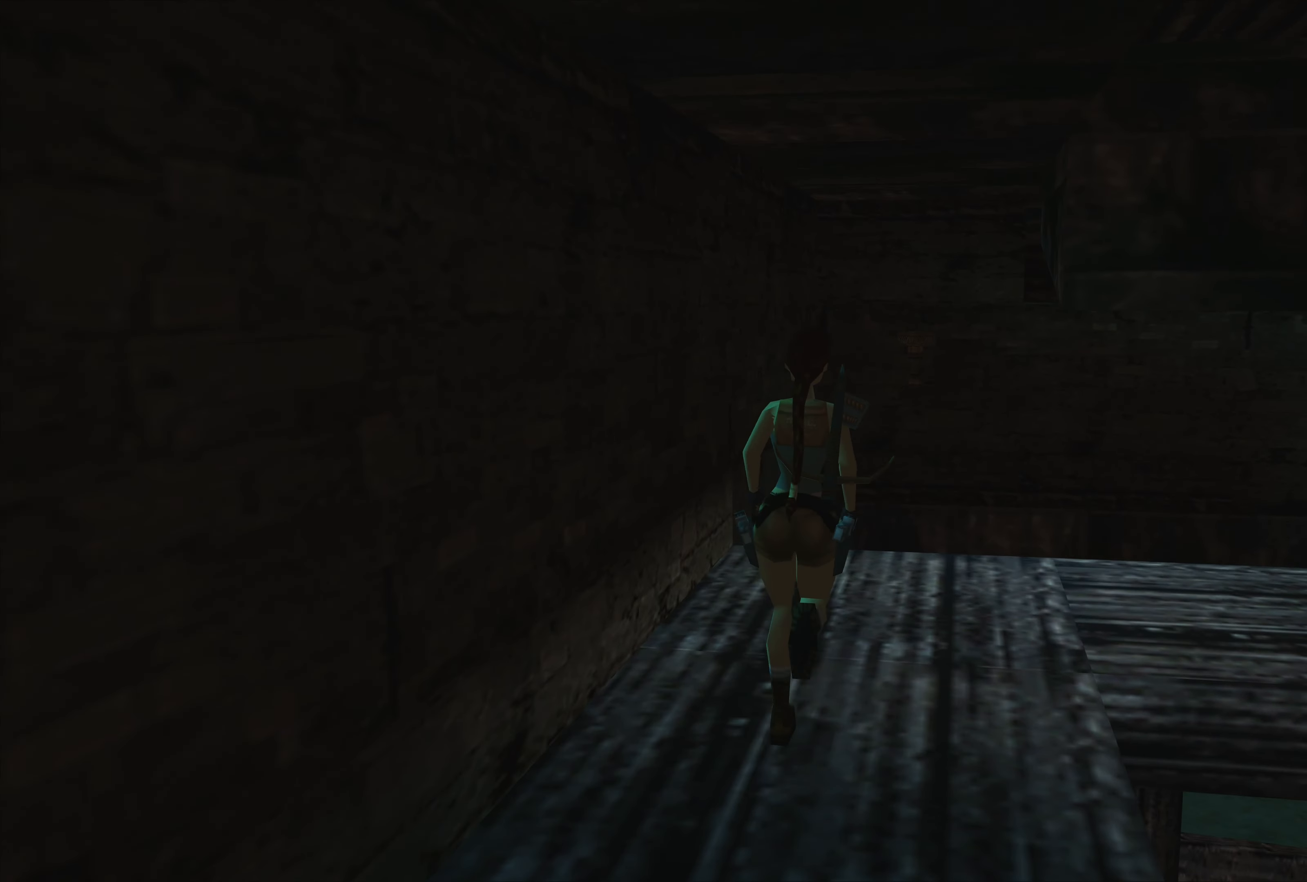
{"buttons": [], "left_stick": "up-left", "right_stick": "center", "events": [[83, "right_stick", "up-right"], [183, "right_stick", "center"], [383, "left_stick", "up-left"]]}
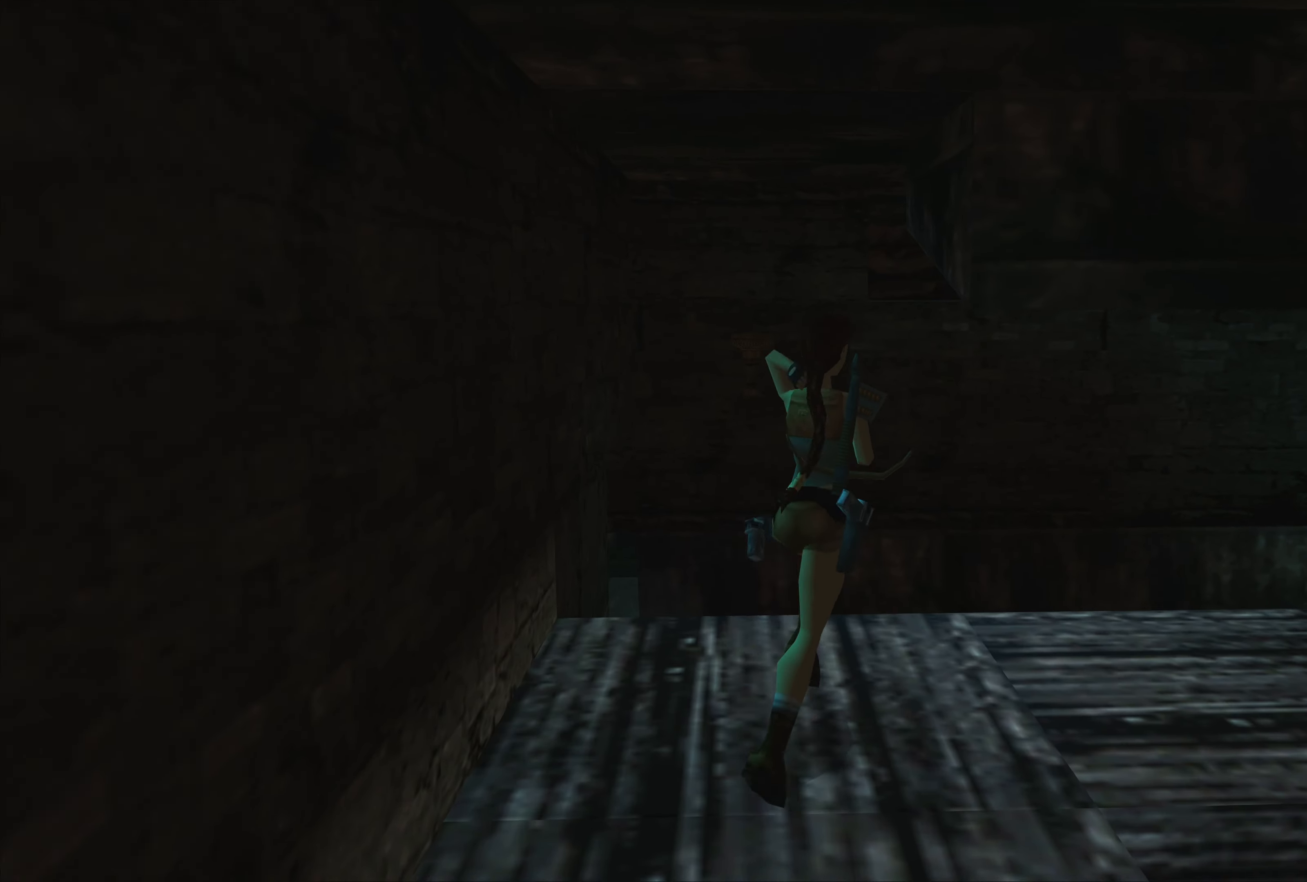
{"buttons": [], "left_stick": "up", "right_stick": "center", "events": [[400, "left_stick", "up"]]}
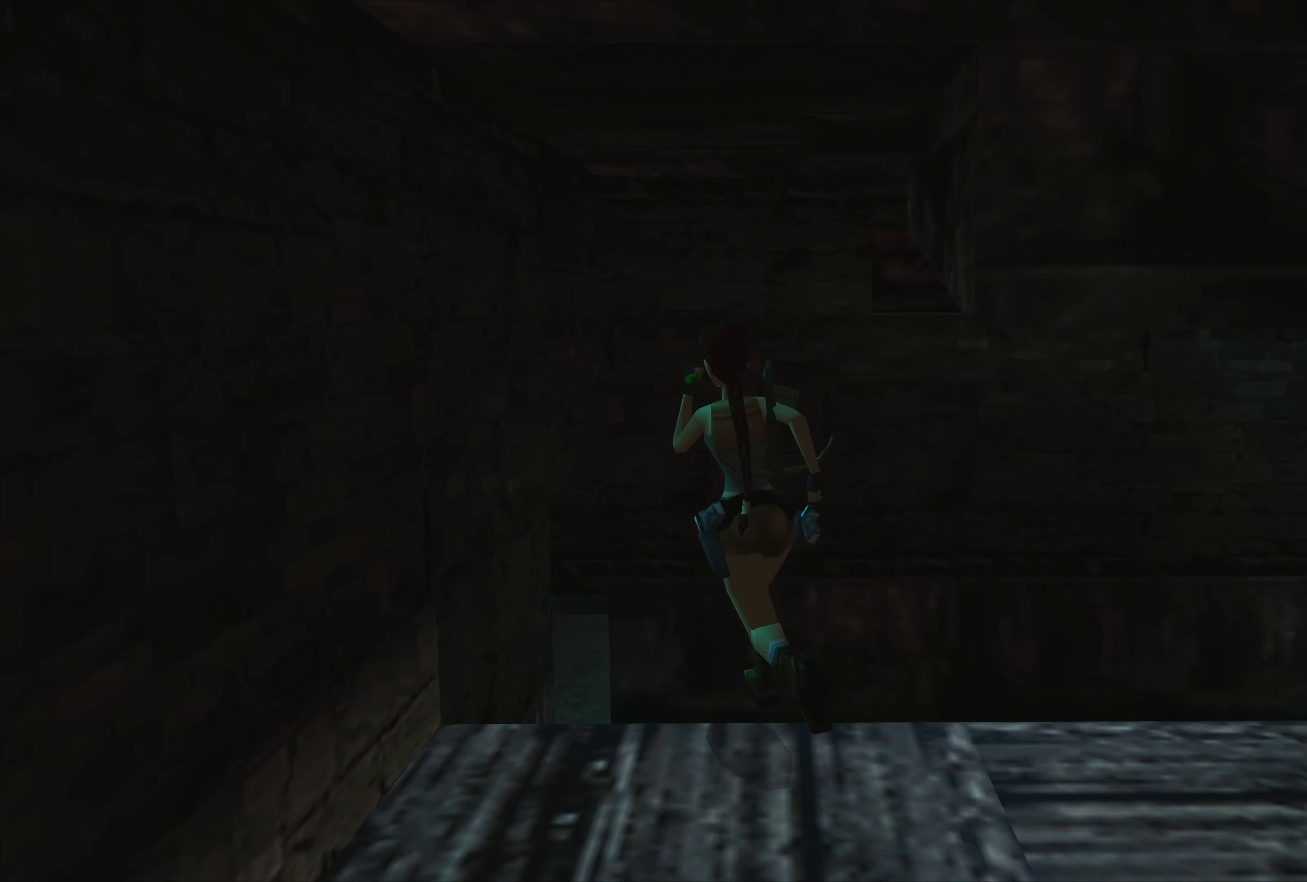
{"buttons": [], "left_stick": "center", "right_stick": "center", "events": [[184, "left_stick", "up-right"], [300, "left_stick", "center"]]}
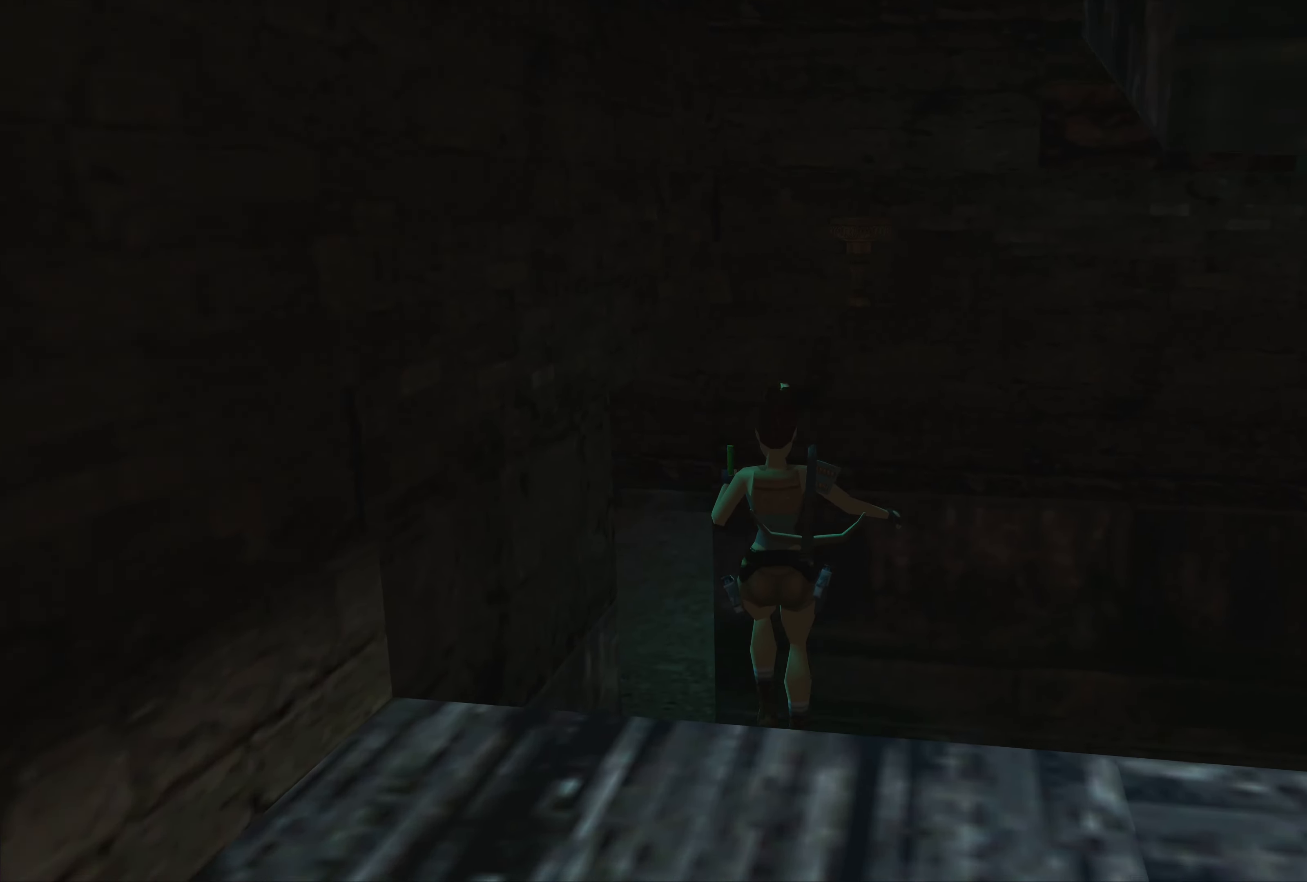
{"buttons": [], "left_stick": "center", "right_stick": "center", "events": []}
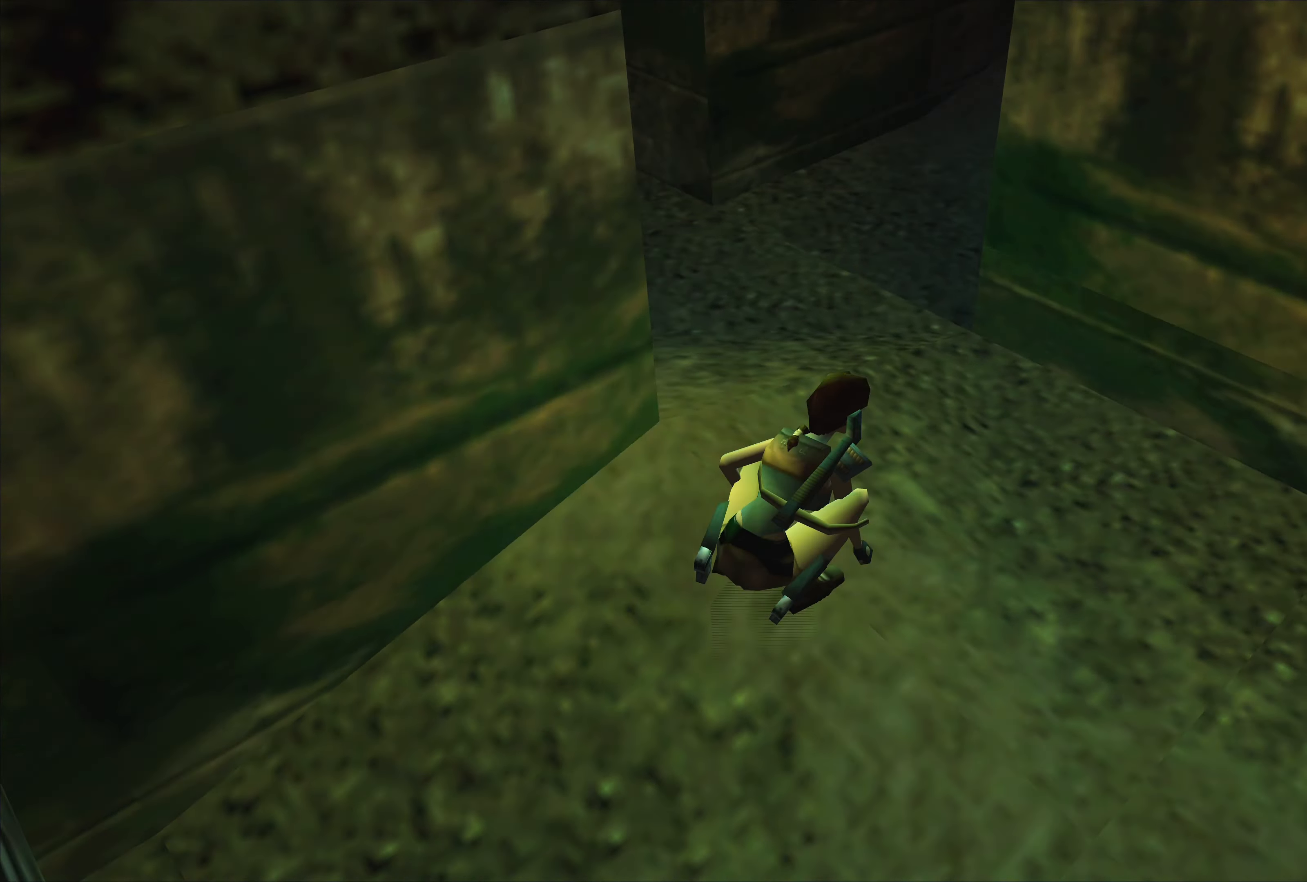
{"buttons": [], "left_stick": "center", "right_stick": "center", "events": []}
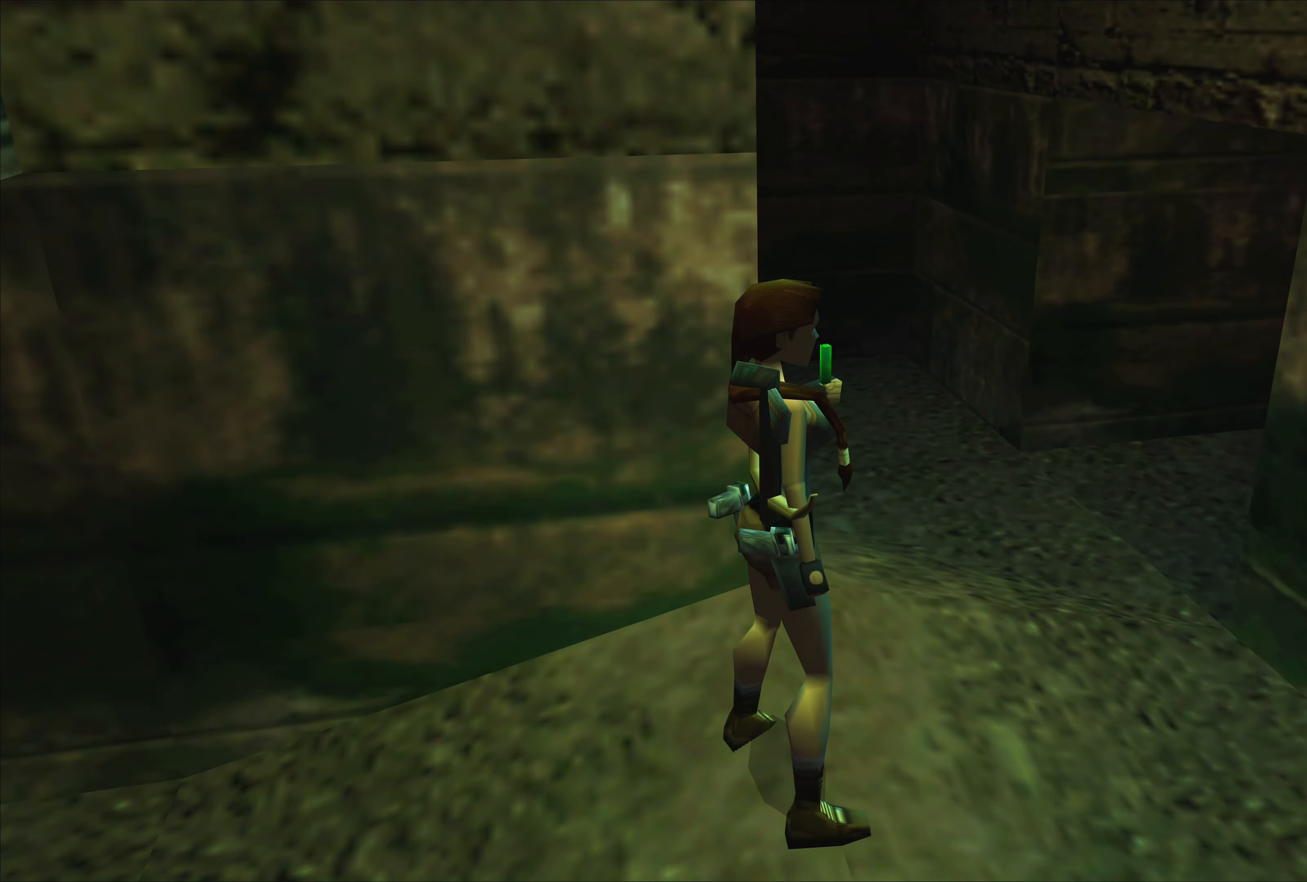
{"buttons": [], "left_stick": "up-left", "right_stick": "center", "events": [[100, "left_stick", "up"], [400, "left_stick", "up-left"]]}
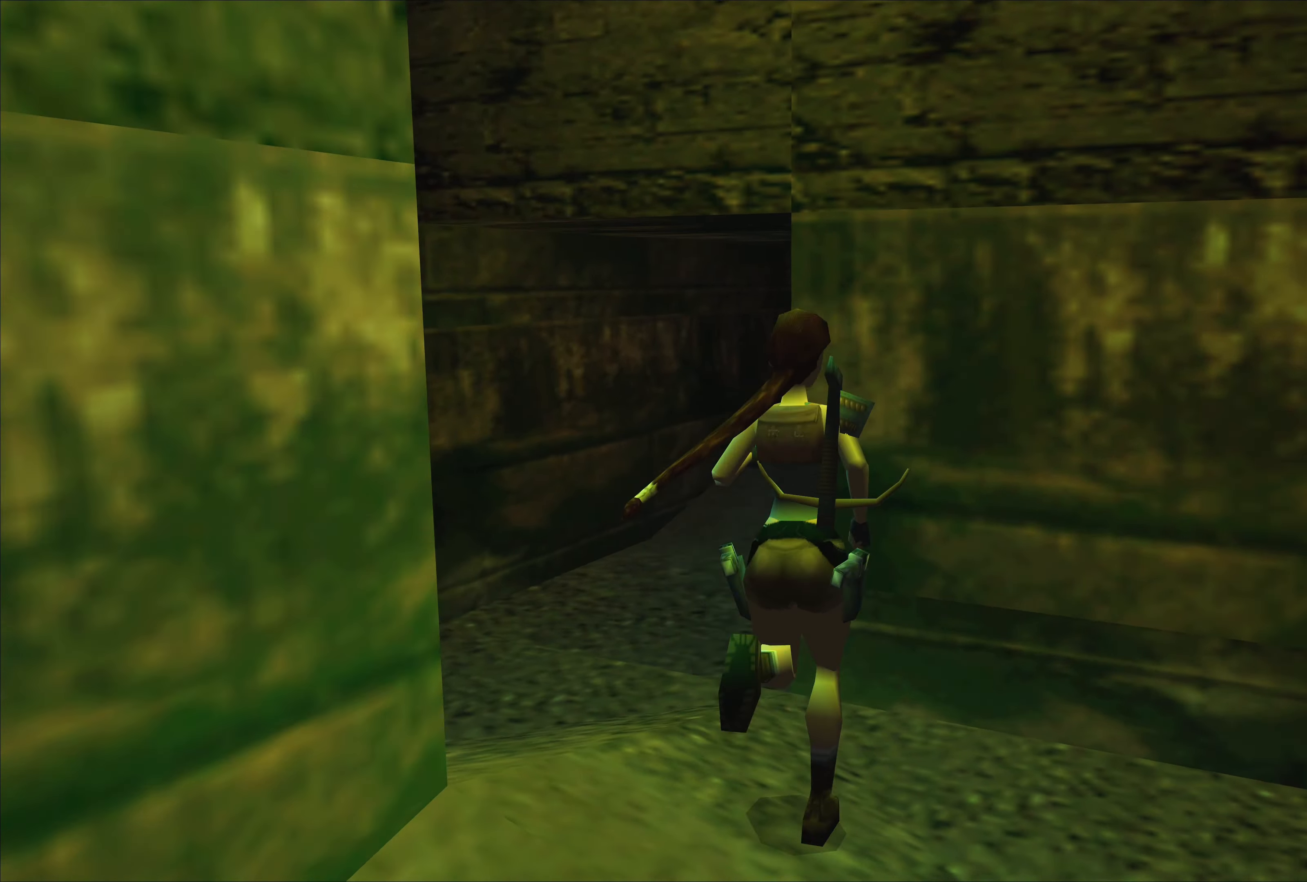
{"buttons": [], "left_stick": "up", "right_stick": "center", "events": [[484, "left_stick", "up"]]}
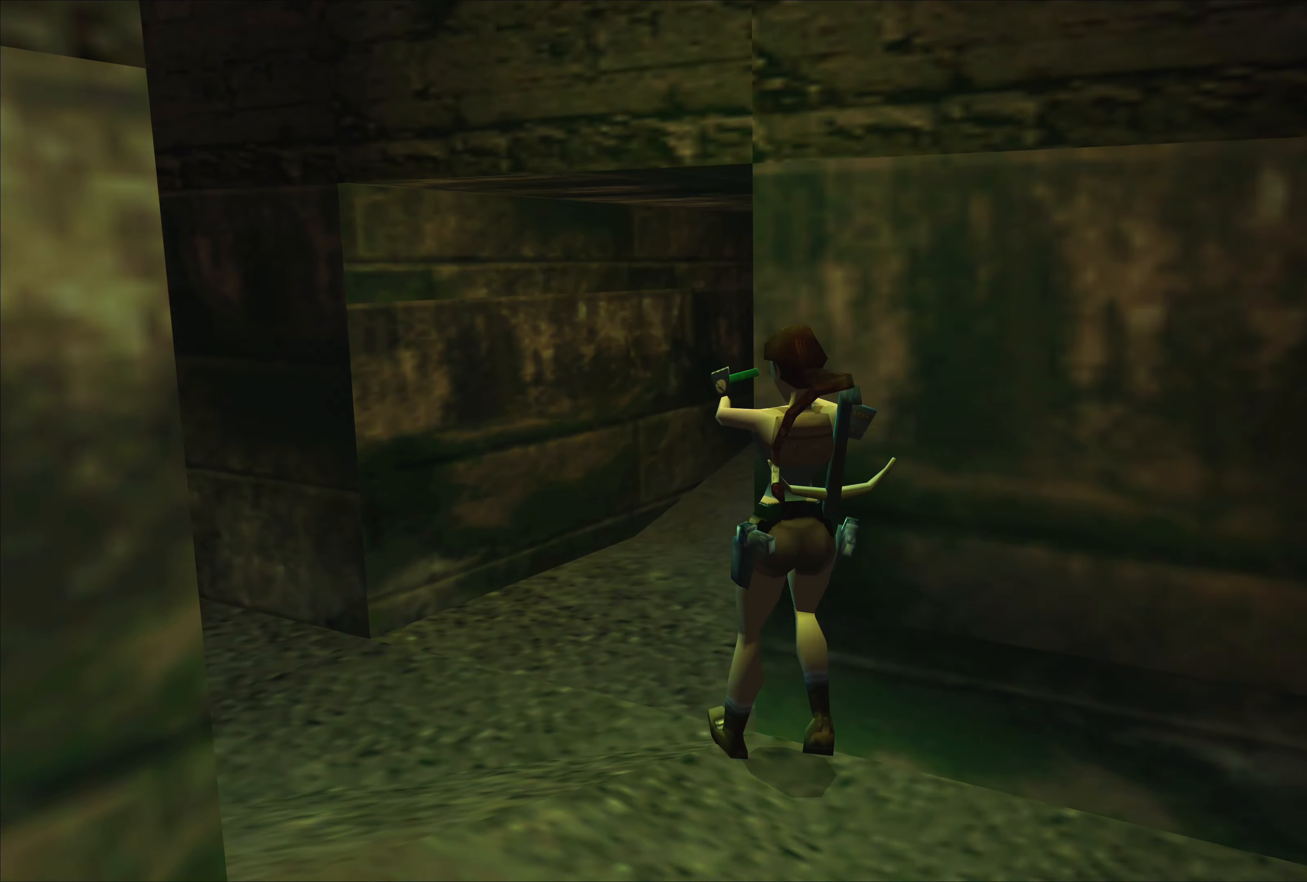
{"buttons": [], "left_stick": "up-left", "right_stick": "center", "events": [[334, "left_stick", "up-left"]]}
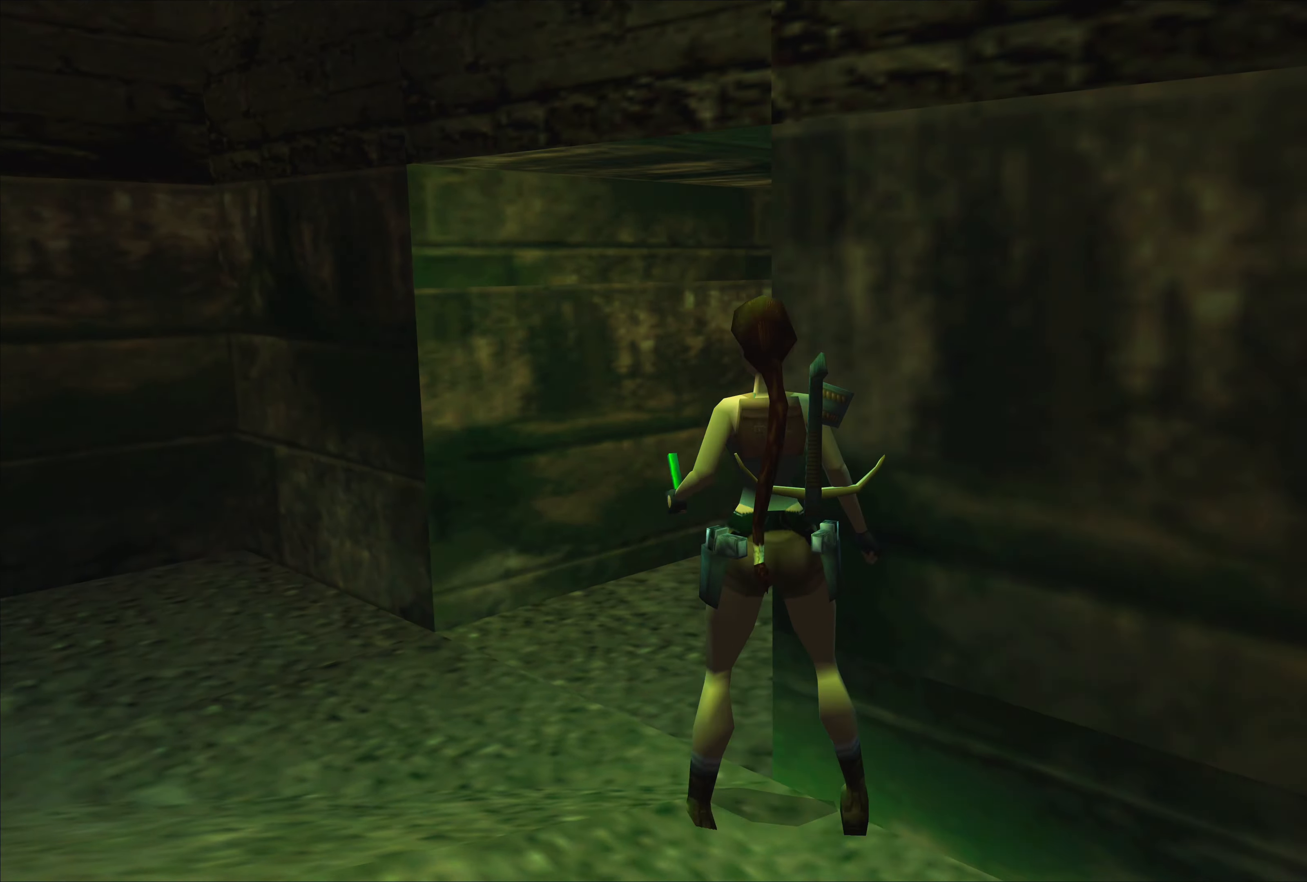
{"buttons": [], "left_stick": "up-right", "right_stick": "center", "events": [[300, "left_stick", "up-right"]]}
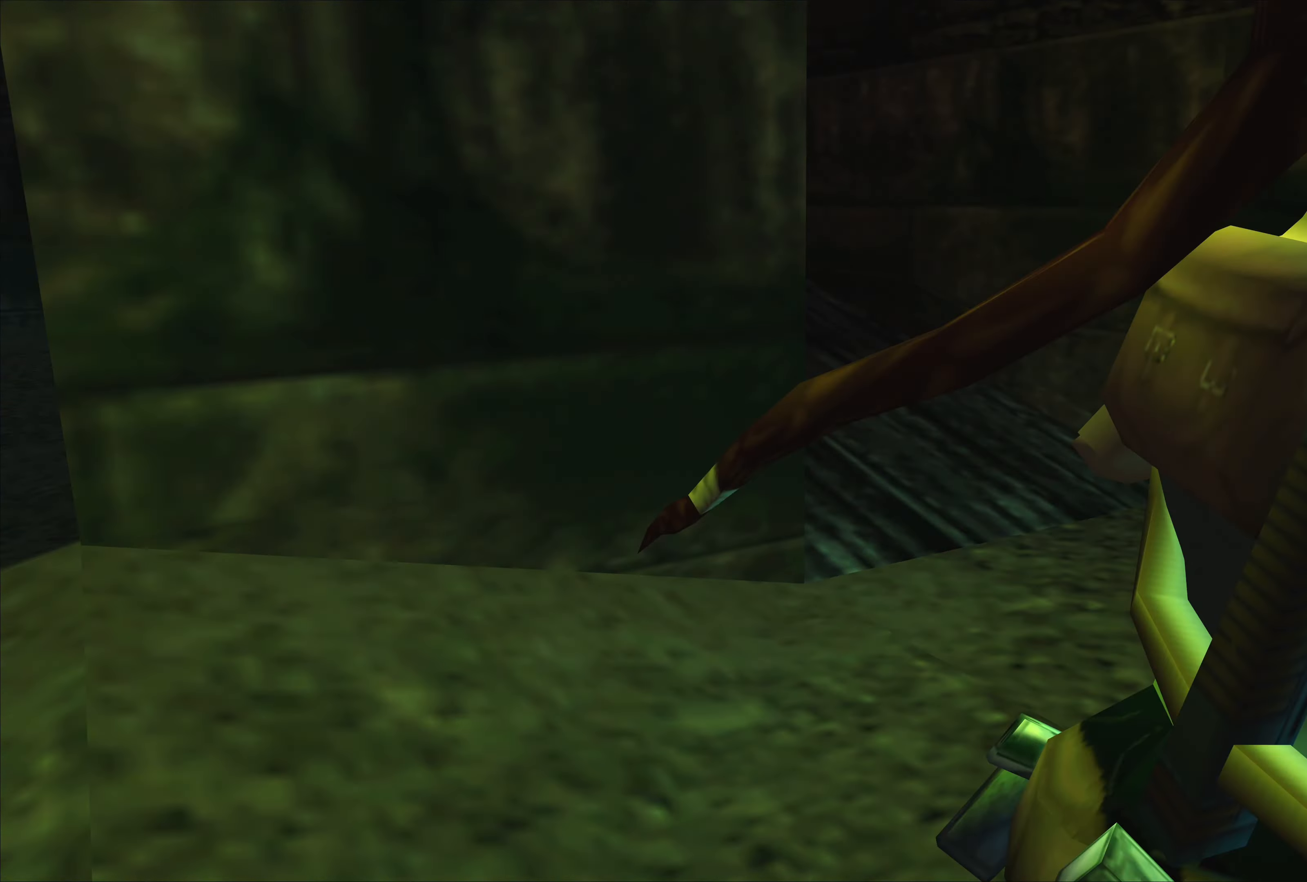
{"buttons": [], "left_stick": "center", "right_stick": "center", "events": [[50, "left_stick", "right"], [300, "left_stick", "center"]]}
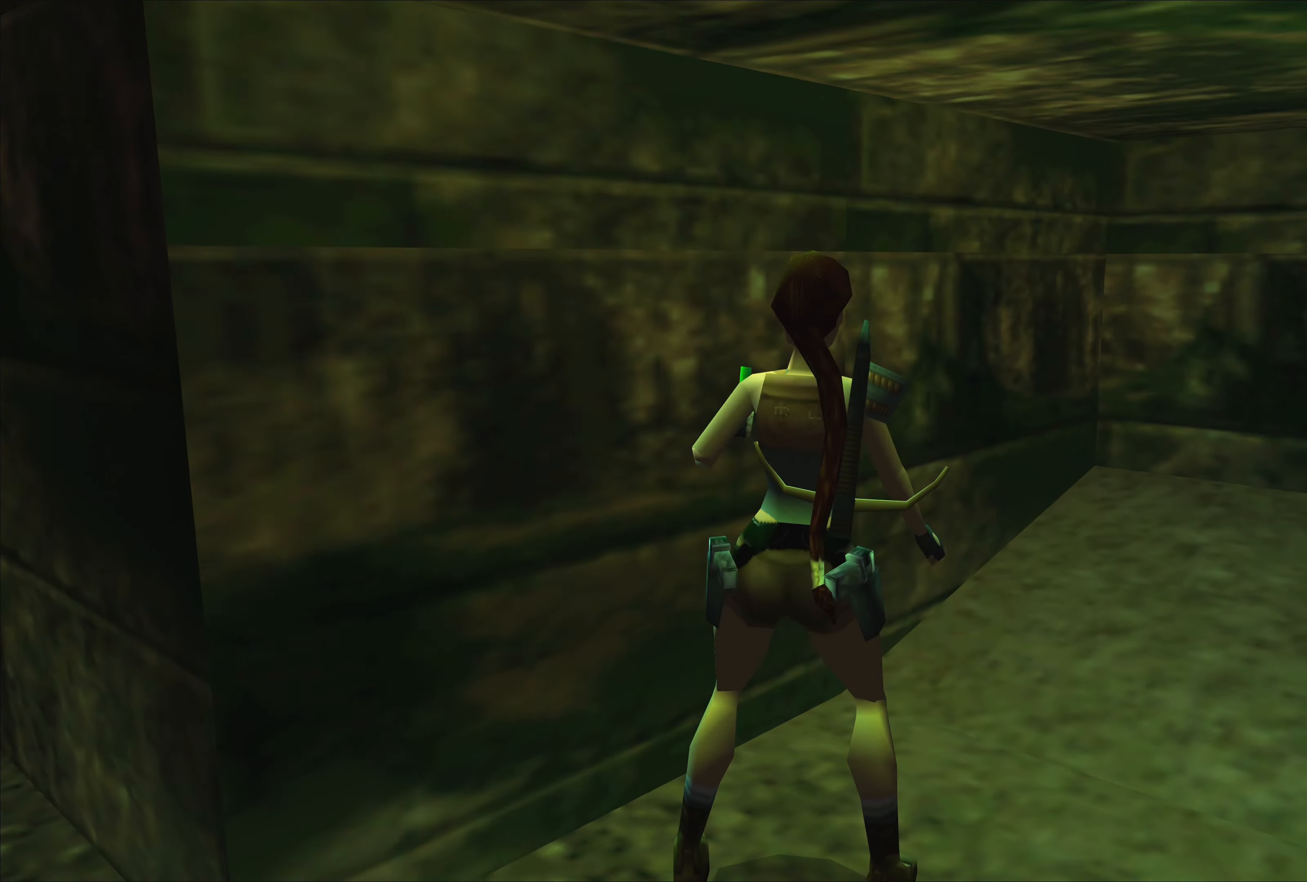
{"buttons": [], "left_stick": "left", "right_stick": "center", "events": [[50, "left_stick", "left"]]}
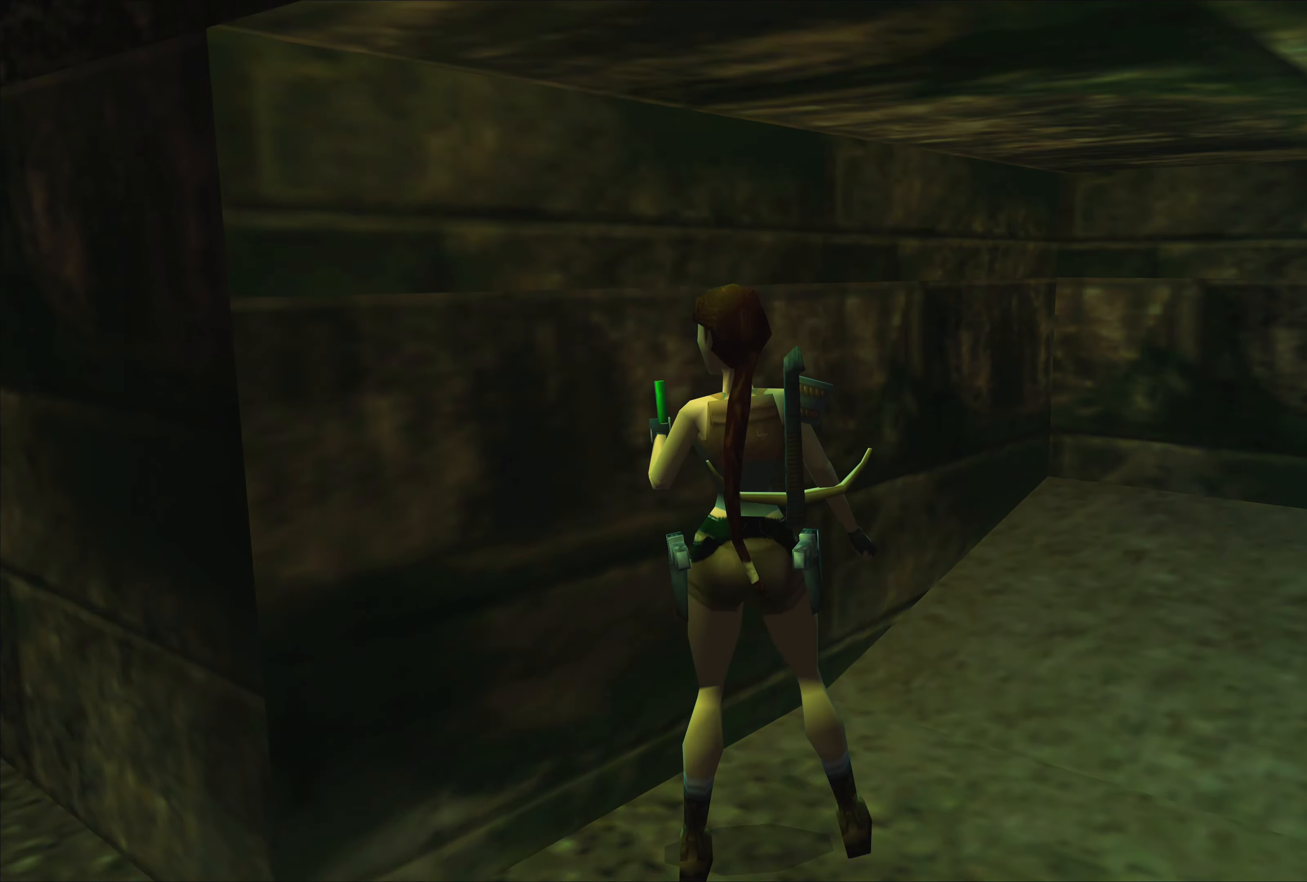
{"buttons": [], "left_stick": "left", "right_stick": "center", "events": []}
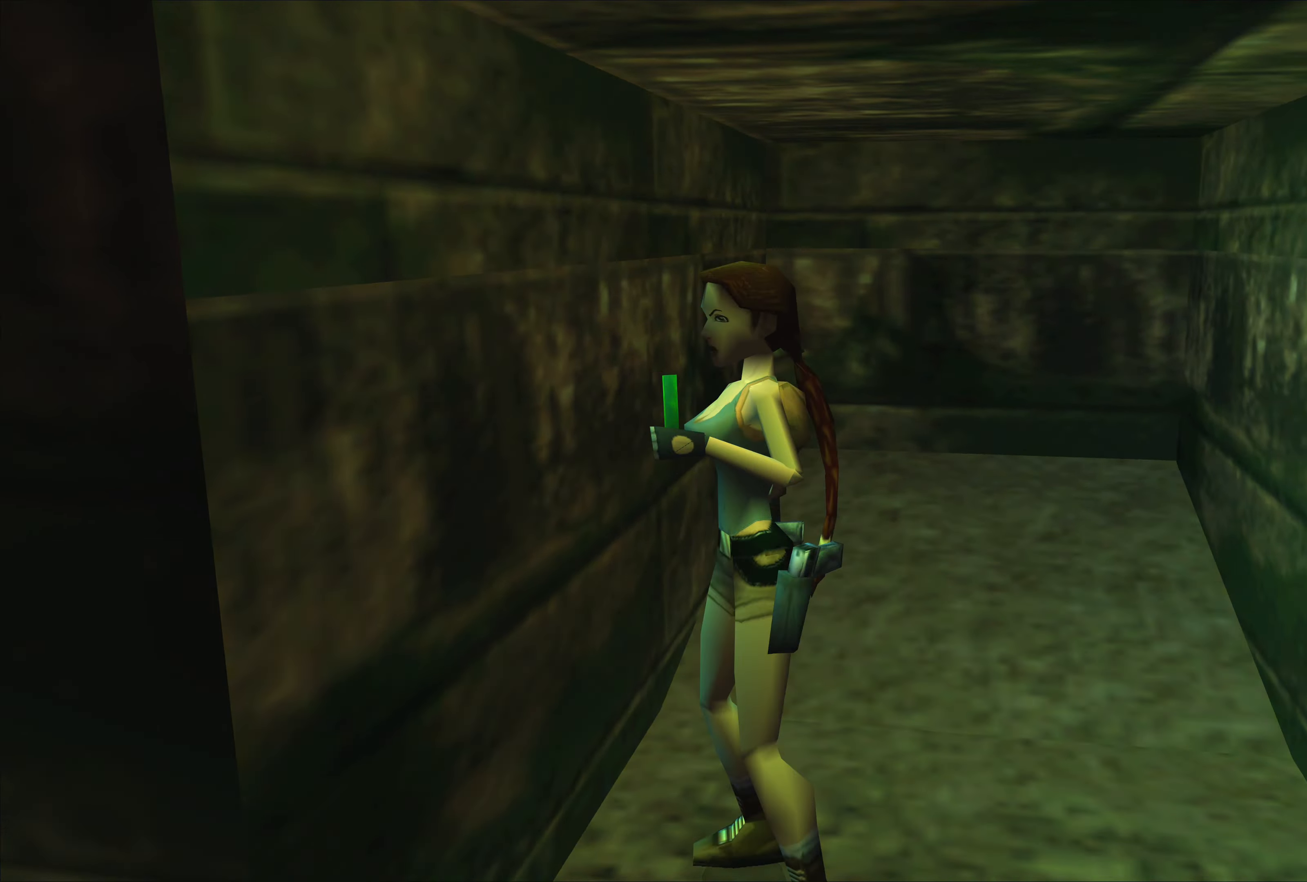
{"buttons": [], "left_stick": "up", "right_stick": "center", "events": [[300, "left_stick", "up"]]}
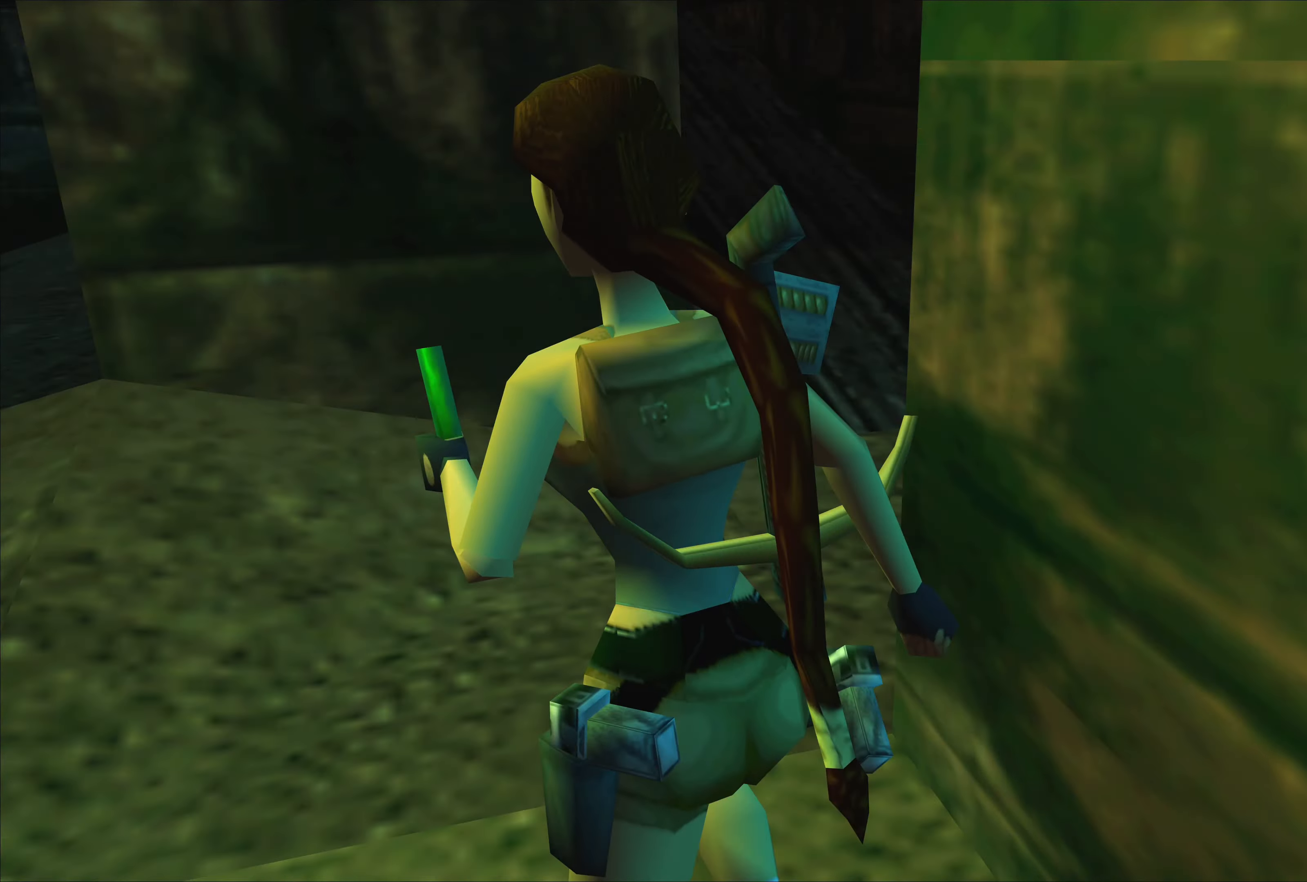
{"buttons": [], "left_stick": "right", "right_stick": "center", "events": [[133, "left_stick", "up-right"], [333, "left_stick", "right"]]}
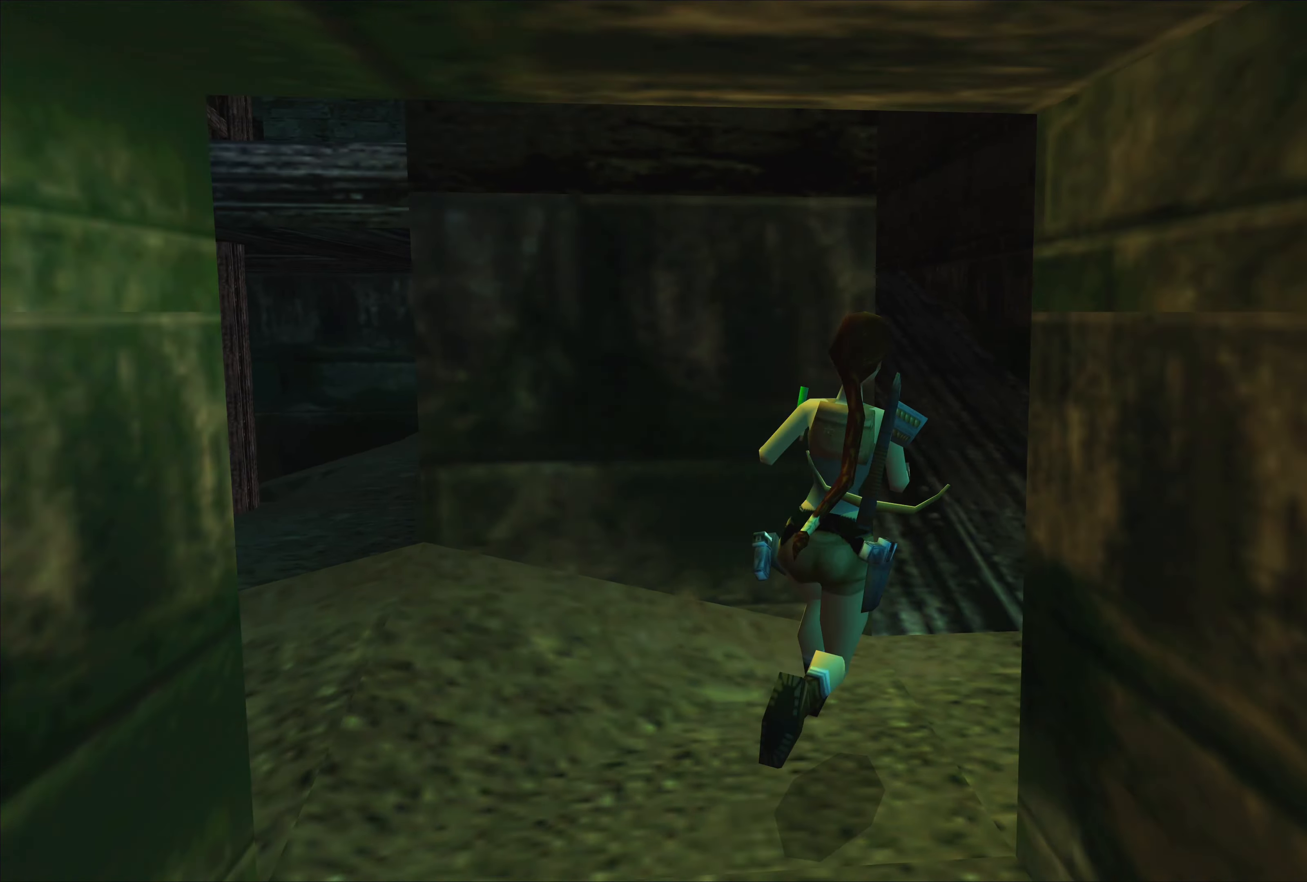
{"buttons": [], "left_stick": "right", "right_stick": "center", "events": []}
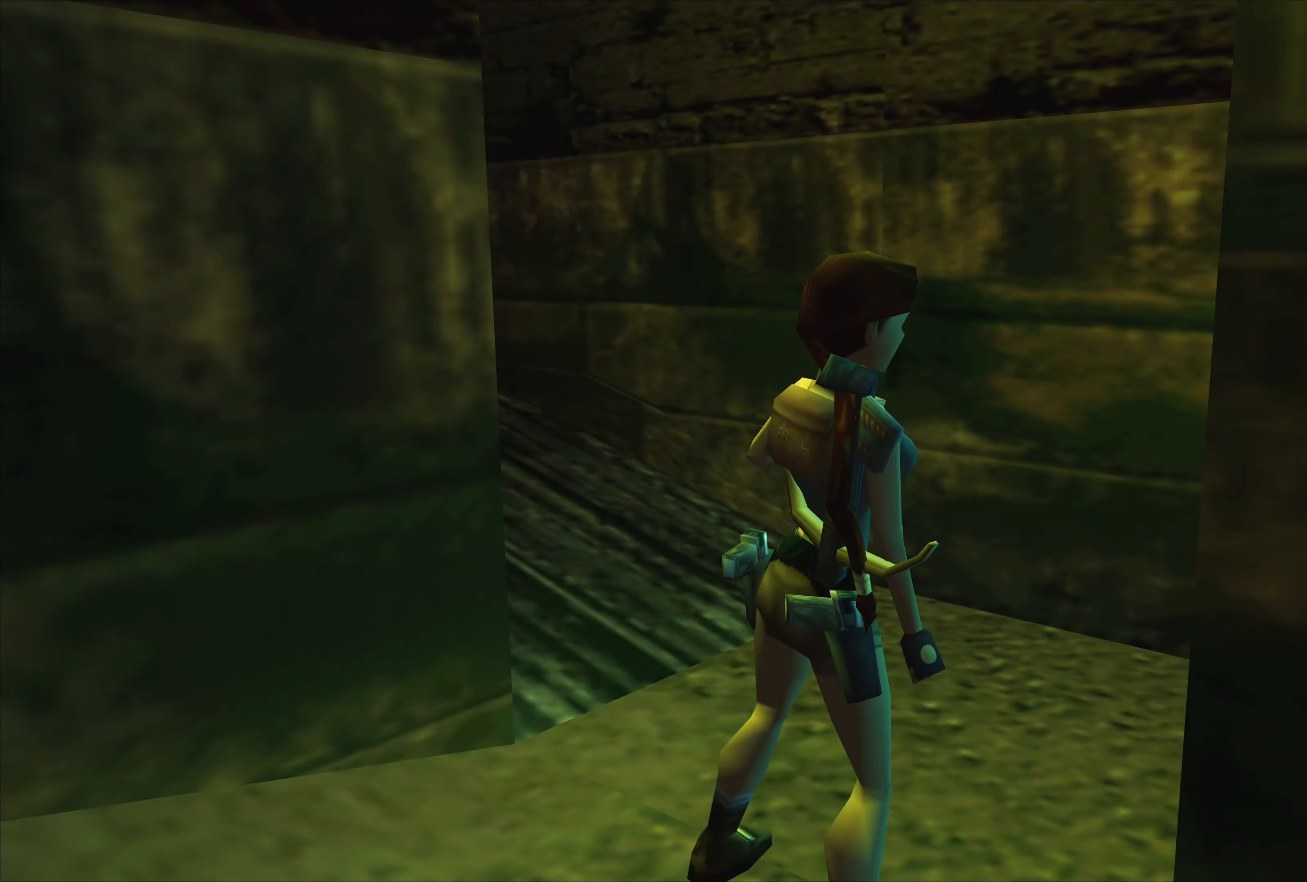
{"buttons": [], "left_stick": "center", "right_stick": "center", "events": [[50, "left_stick", "center"]]}
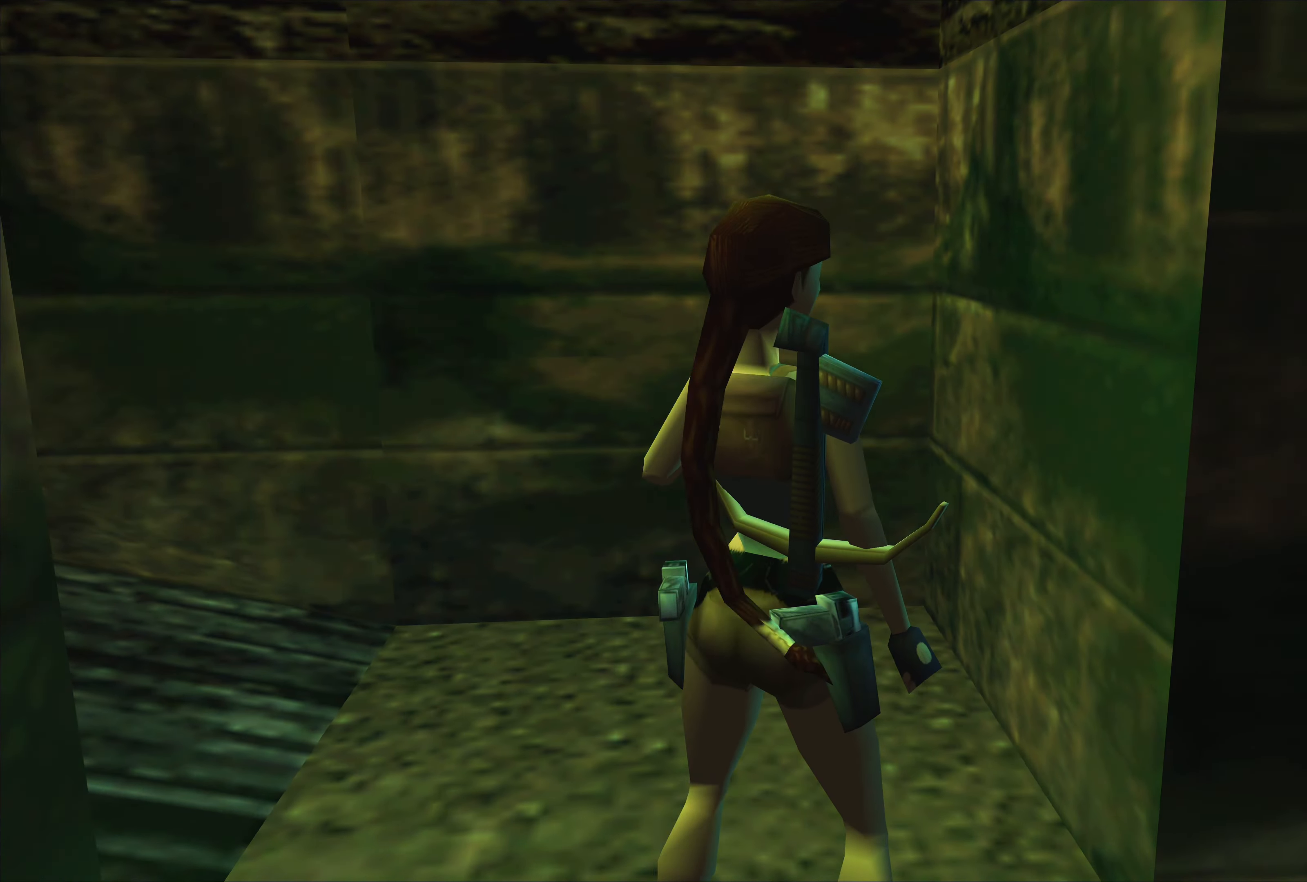
{"buttons": [], "left_stick": "left", "right_stick": "center", "events": [[183, "left_stick", "left"]]}
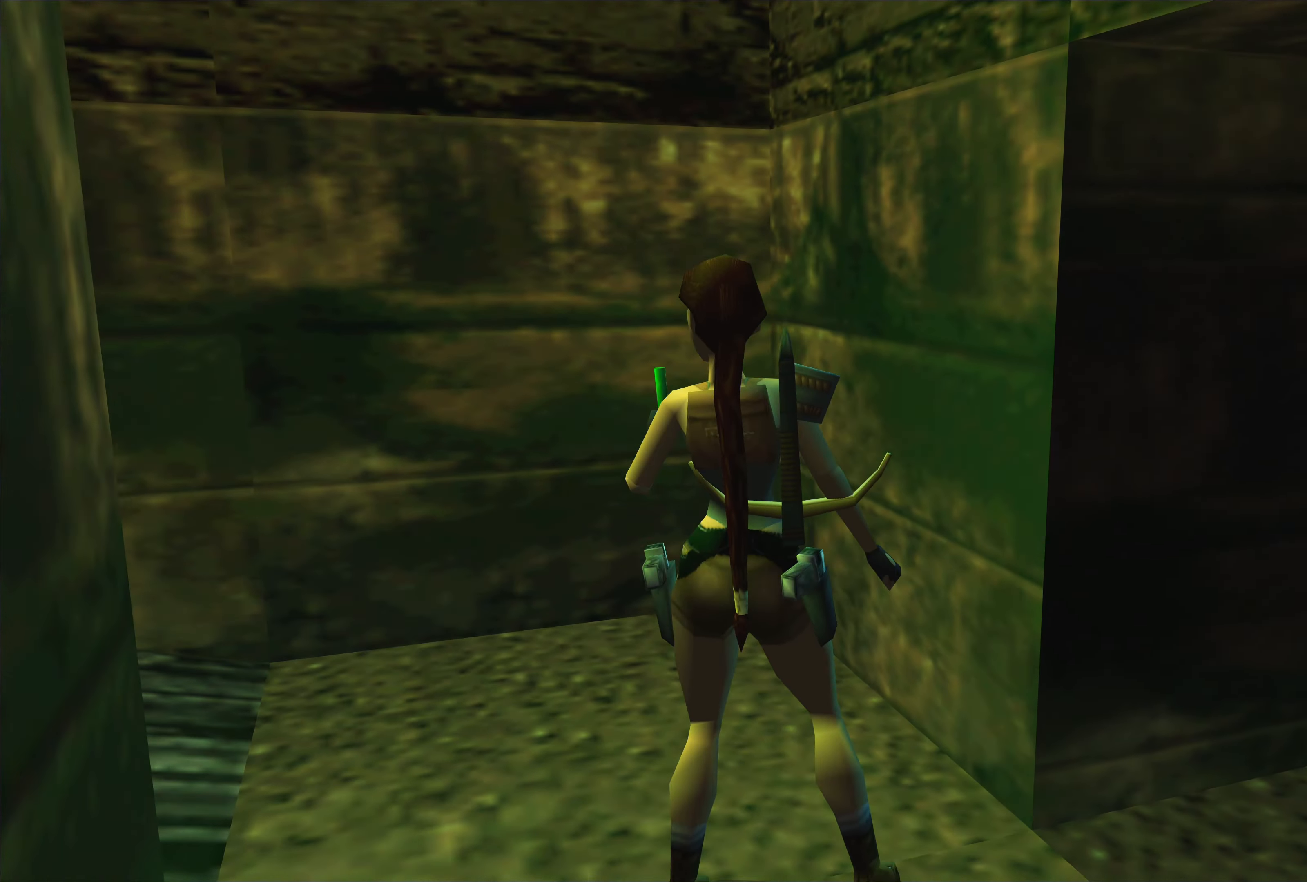
{"buttons": [], "left_stick": "left", "right_stick": "center", "events": []}